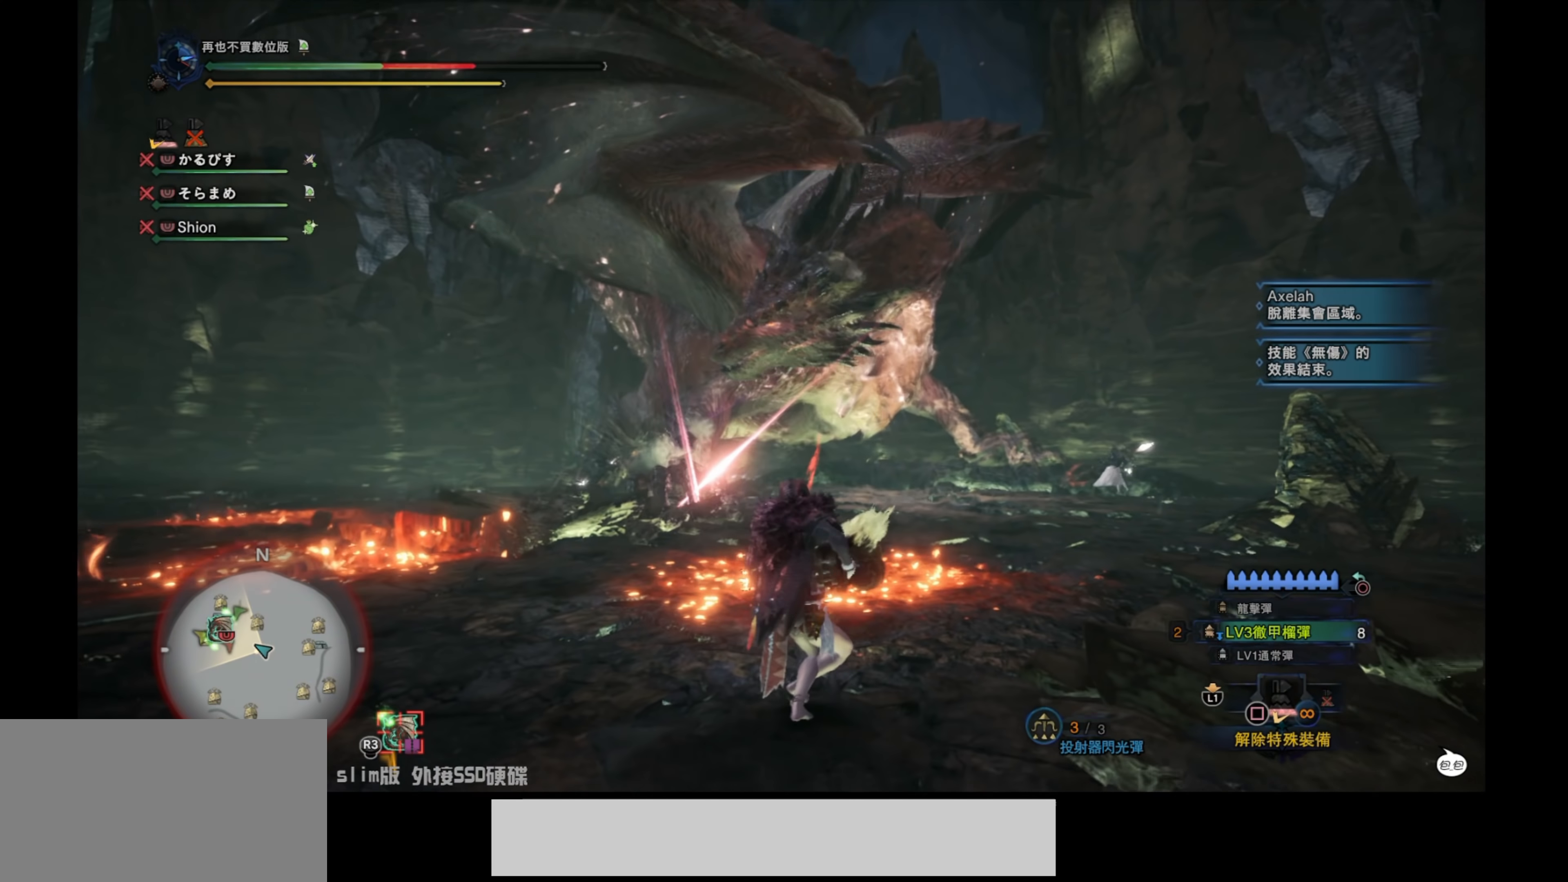
Gameplay with a controller (PlayStation layout); each line is a JSON object with the inputs held at the frame after it. "events" lists button and stick changes between this image and that frame as [ms after this image, input, new state], when the widget could be followed in between.
{"buttons": ["R1"], "left_stick": "down", "right_stick": "center", "events": [[500, "left_stick", "down"]]}
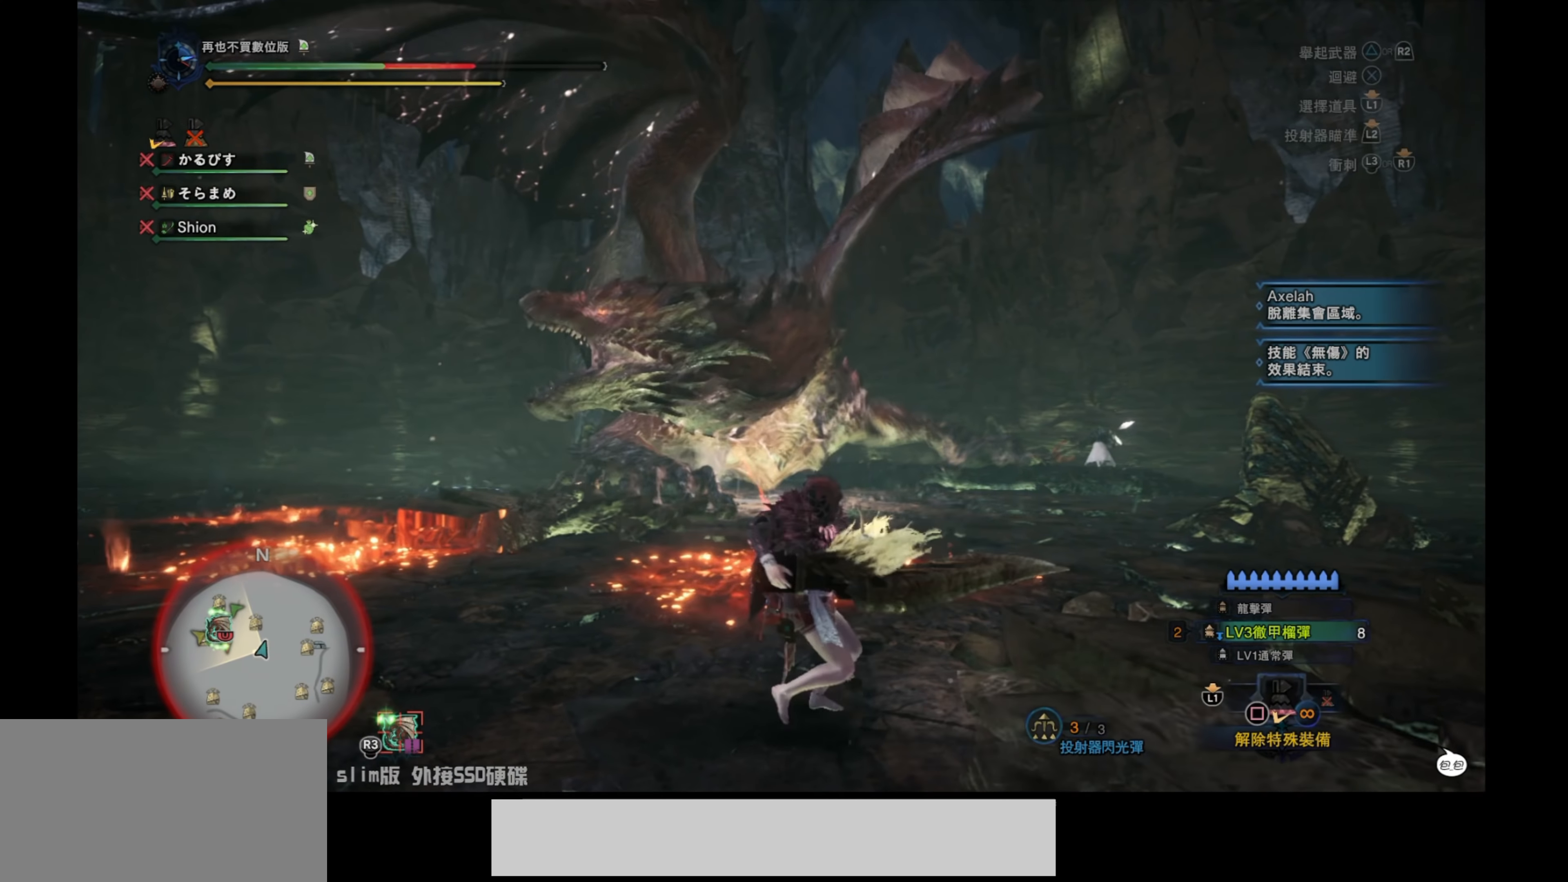
{"buttons": ["R1"], "left_stick": "left", "right_stick": "center", "events": [[333, "left_stick", "left"]]}
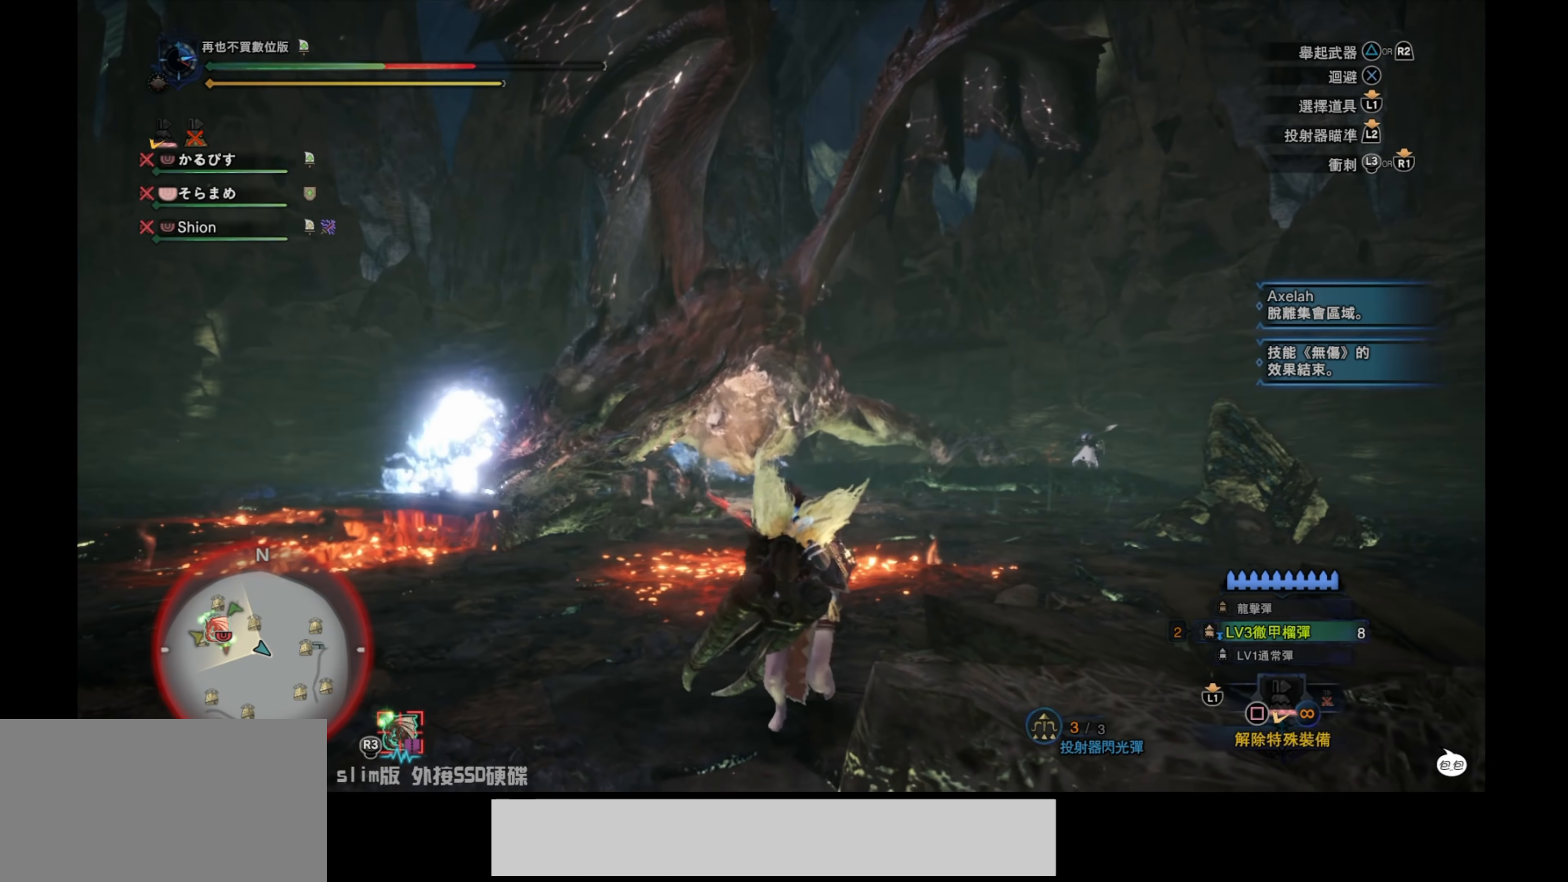
{"buttons": ["L1", "R1"], "left_stick": "left", "right_stick": "up-right", "events": [[50, "L1", "down"], [183, "right_stick", "up-right"], [383, "right_stick", "center"], [467, "right_stick", "up-right"]]}
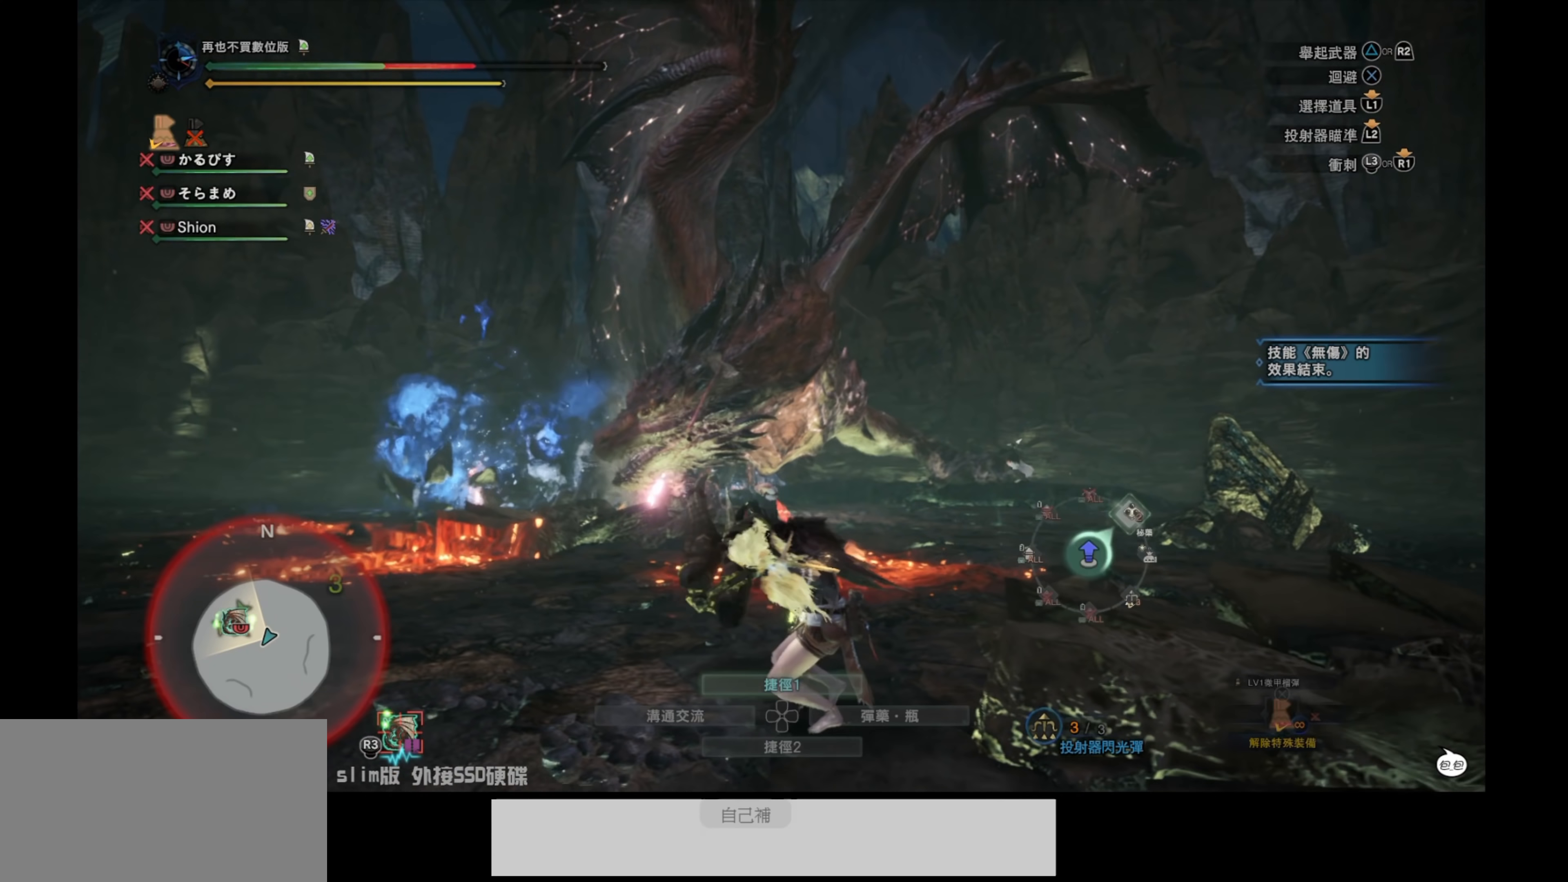
{"buttons": ["L1", "R1"], "left_stick": "left", "right_stick": "up-right", "events": [[100, "right_stick", "center"], [200, "right_stick", "up-right"], [350, "right_stick", "center"], [417, "right_stick", "up-right"]]}
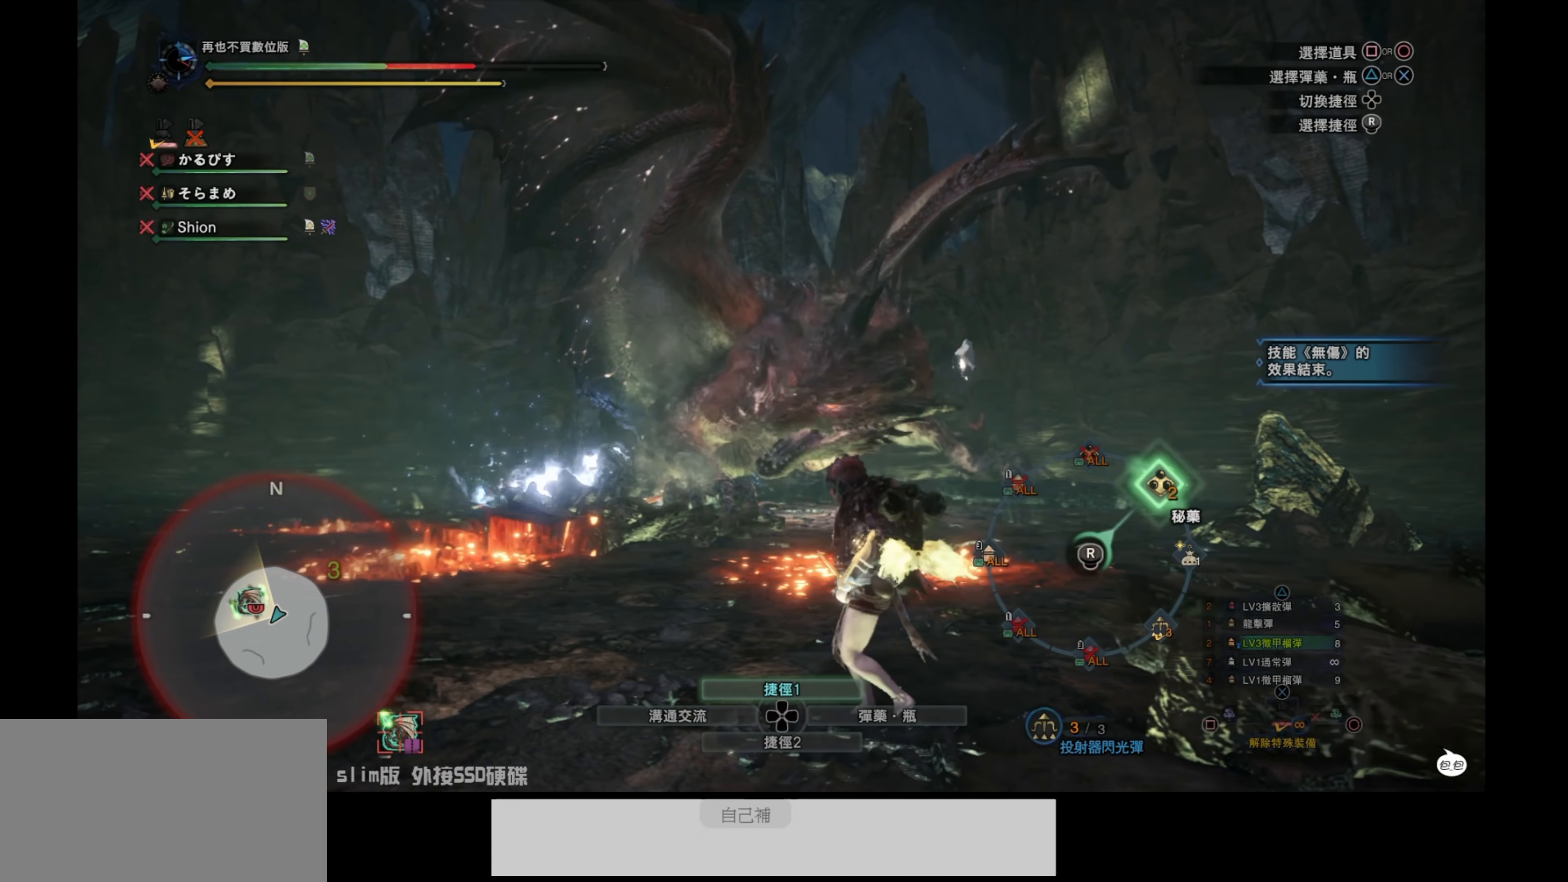
{"buttons": ["L1", "R1"], "left_stick": "up-left", "right_stick": "up-right", "events": [[17, "right_stick", "center"], [83, "right_stick", "up-right"], [183, "right_stick", "center"], [267, "right_stick", "up-right"], [417, "left_stick", "up-left"]]}
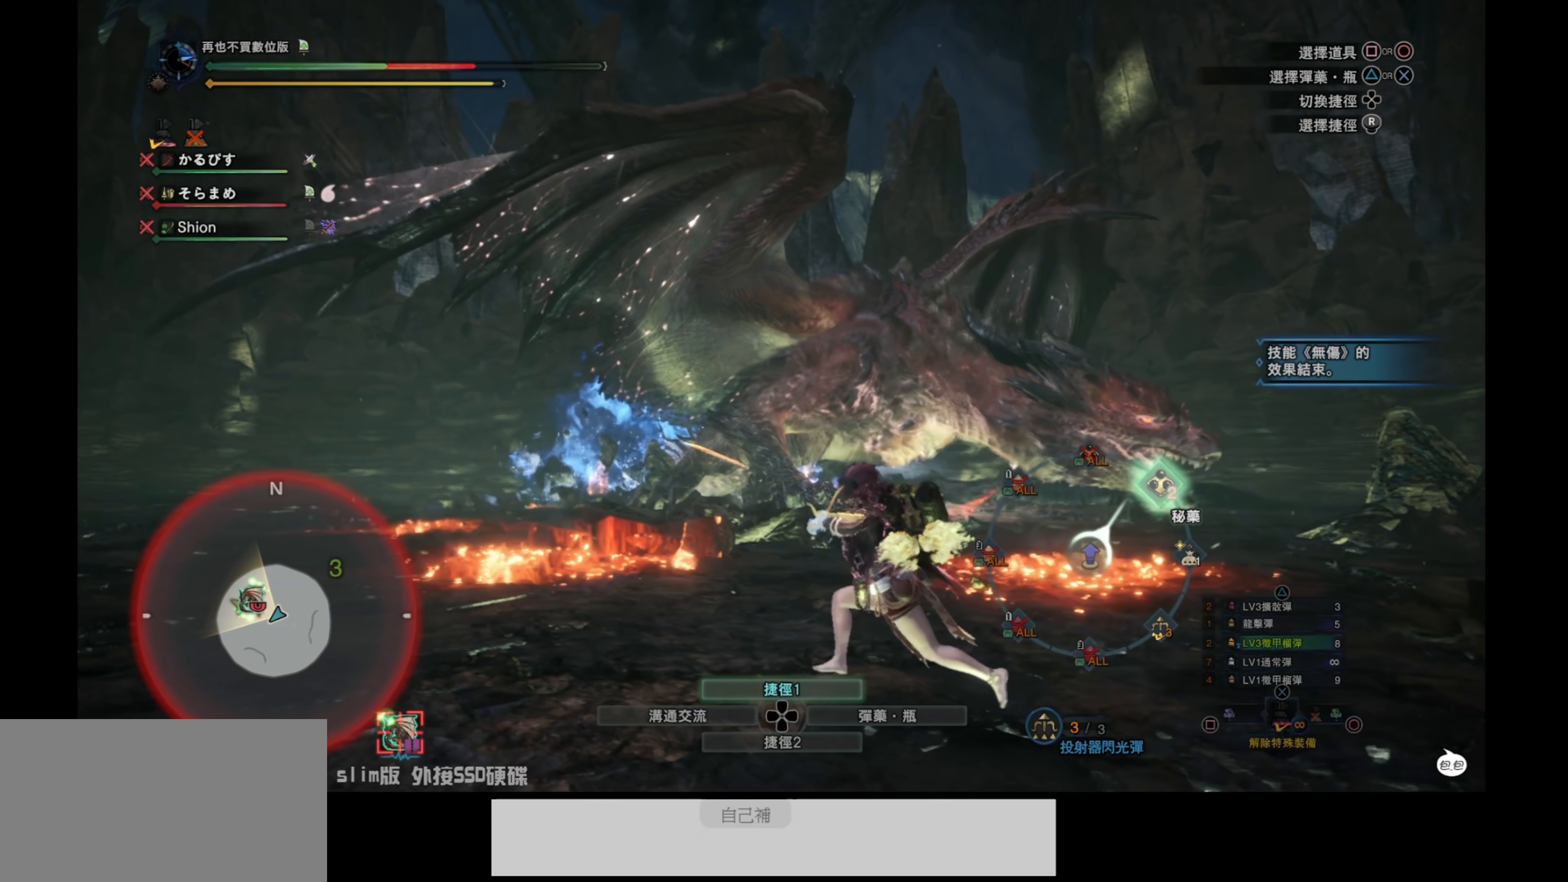
{"buttons": ["L1", "R1"], "left_stick": "up", "right_stick": "center", "events": [[300, "left_stick", "up"], [300, "right_stick", "center"]]}
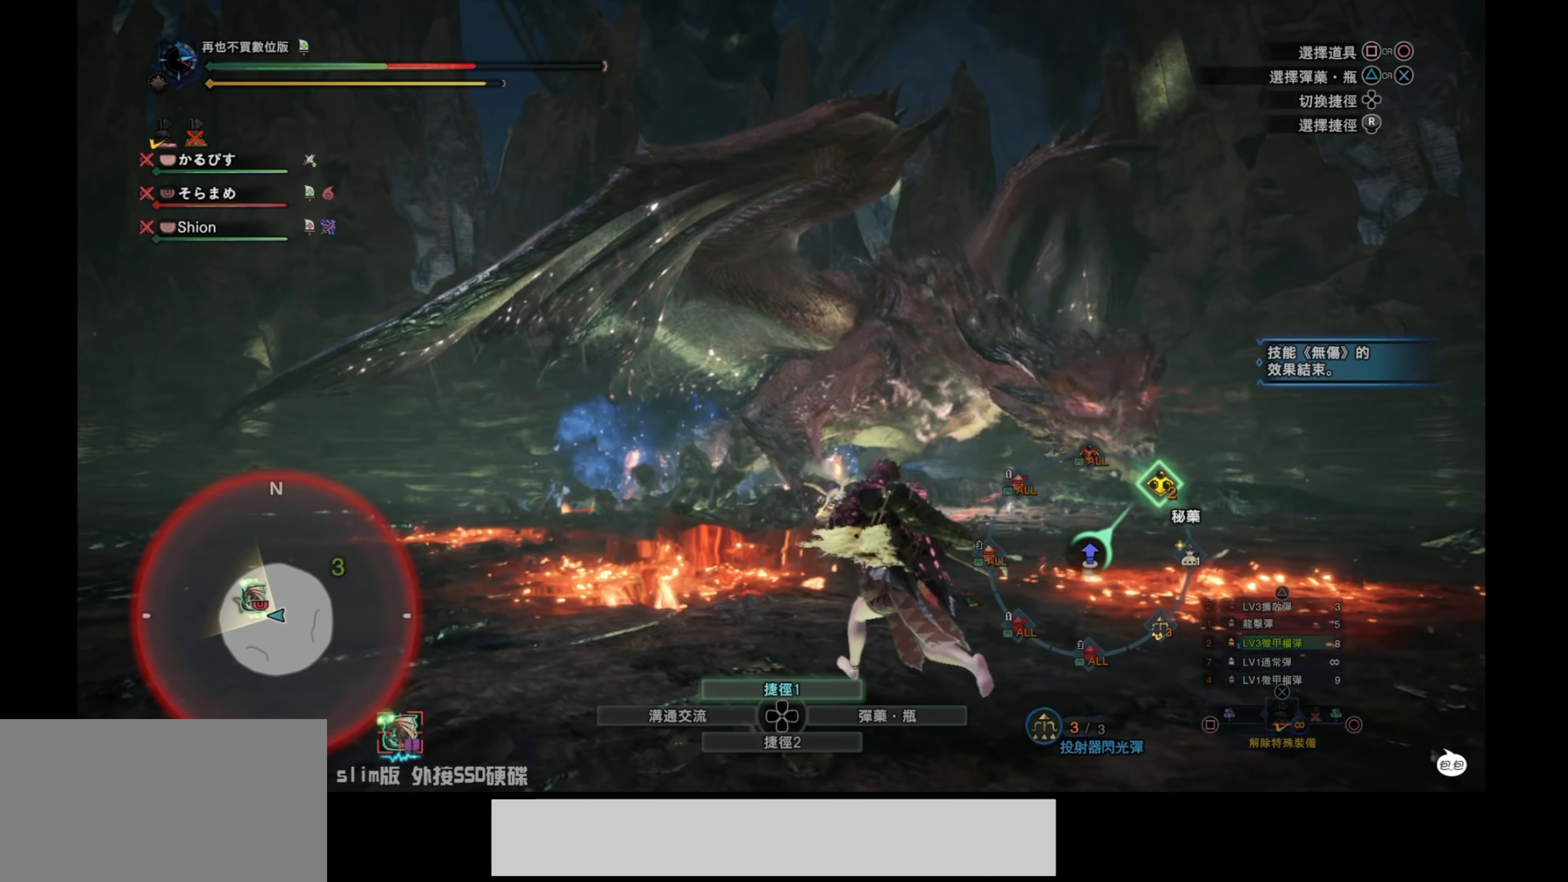
{"buttons": ["R1"], "left_stick": "right", "right_stick": "center", "events": [[217, "left_stick", "up-right"], [383, "L1", "up"], [400, "left_stick", "right"]]}
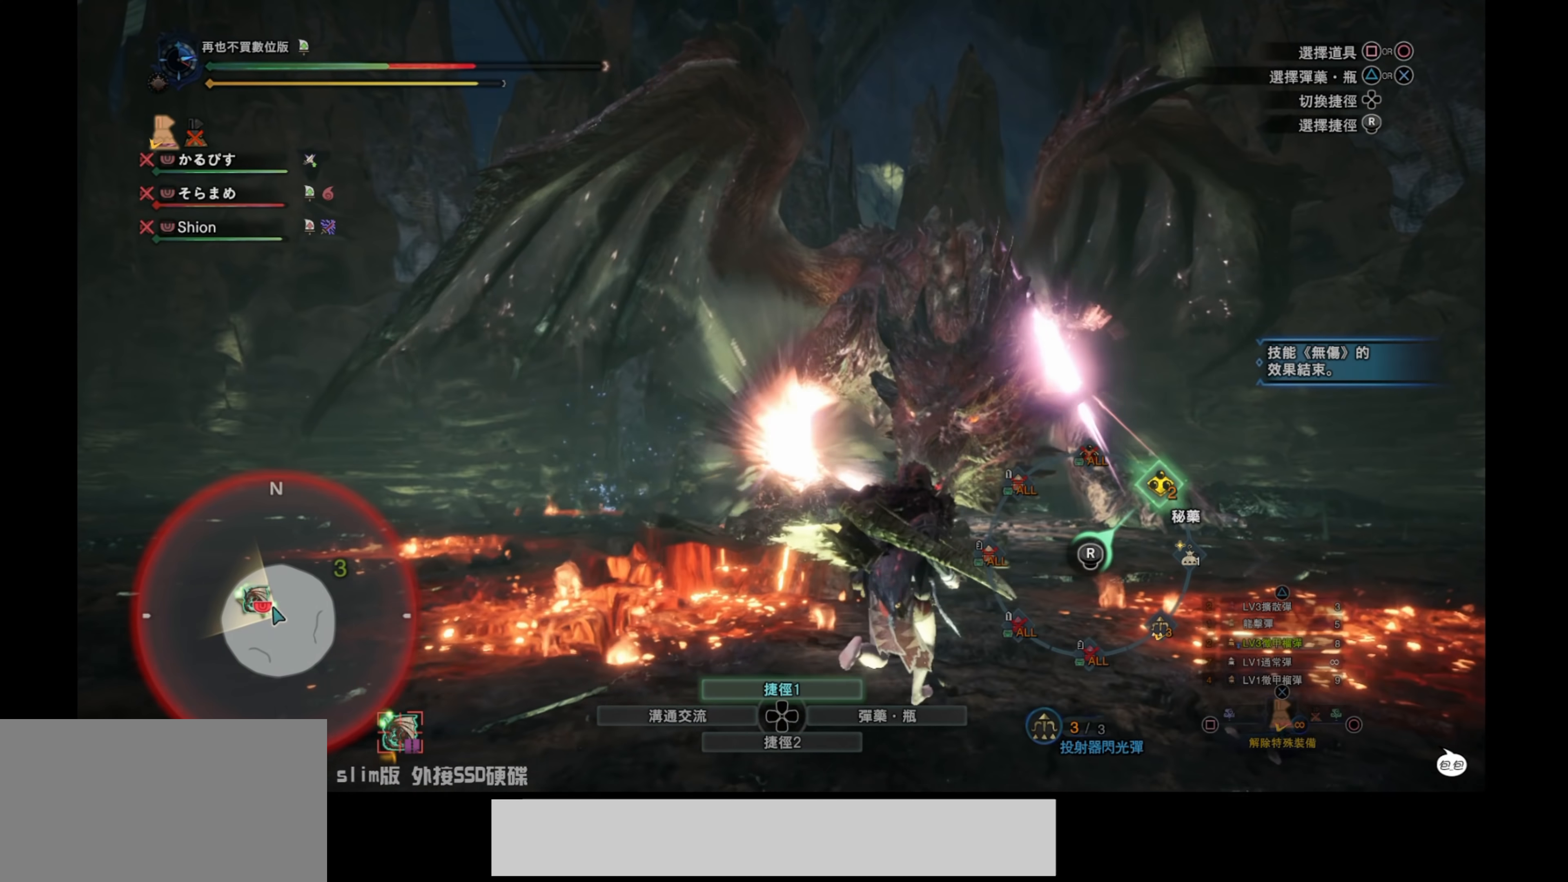
{"buttons": ["R1"], "left_stick": "right", "right_stick": "center", "events": []}
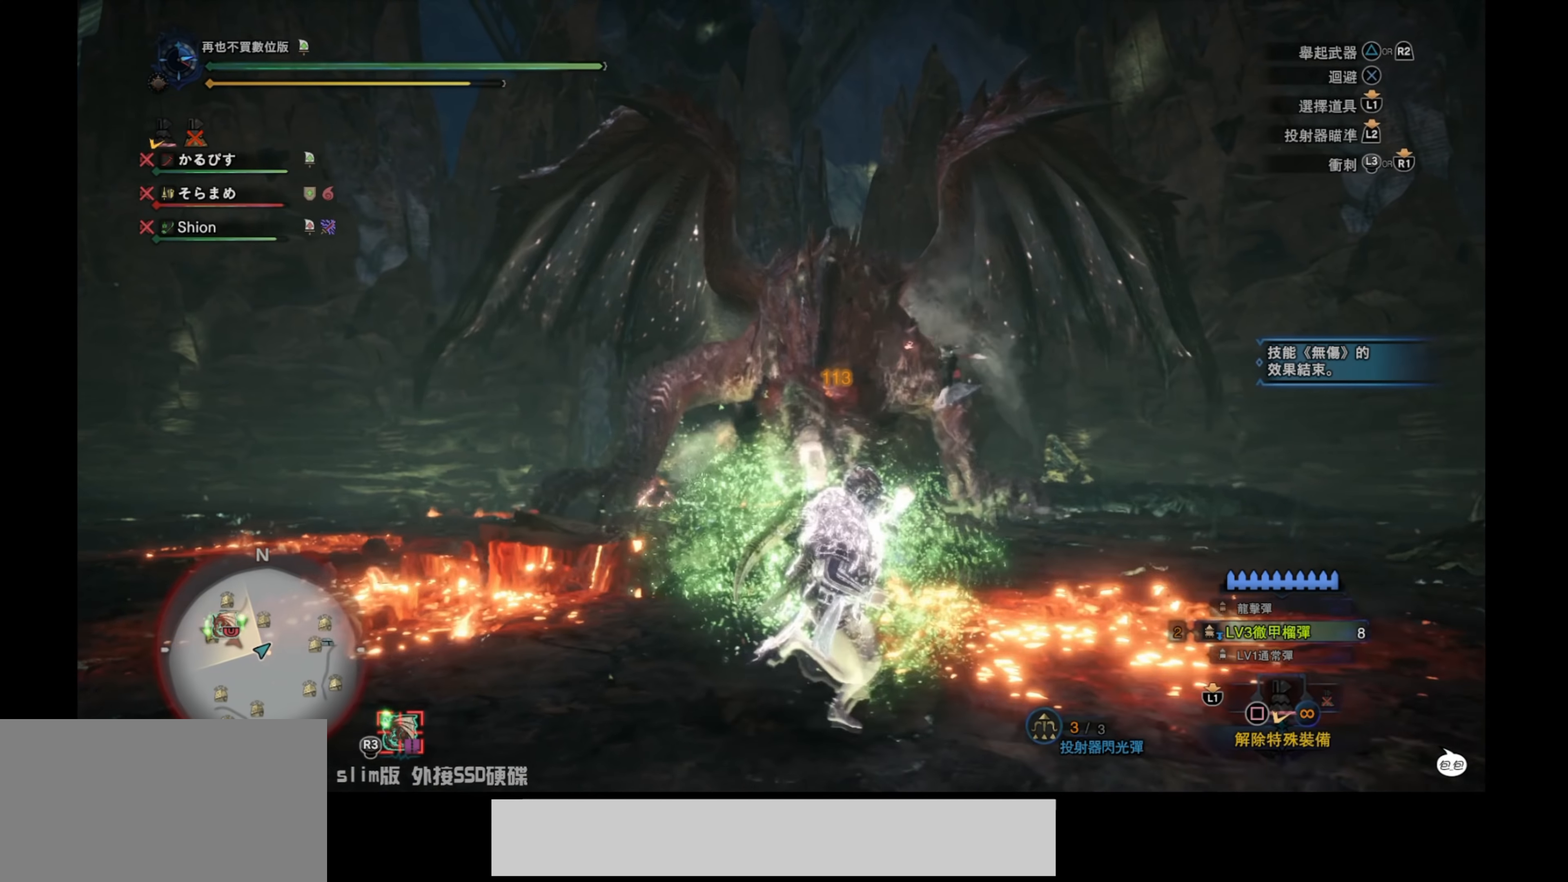
{"buttons": ["R1", "R2"], "left_stick": "right", "right_stick": "center", "events": [[400, "R2", "down"]]}
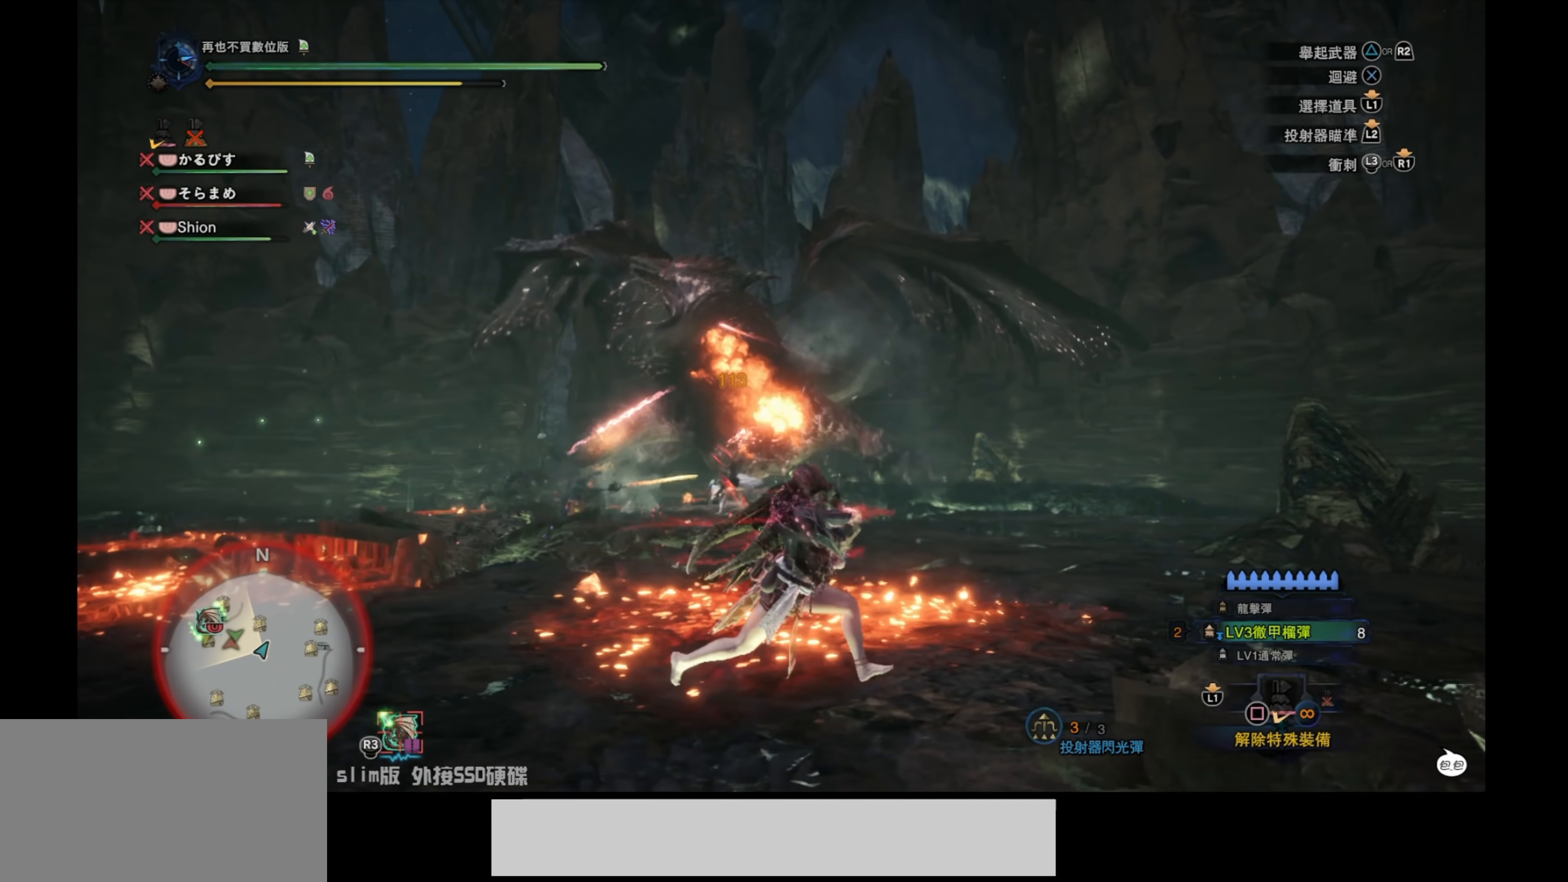
{"buttons": [], "left_stick": "up", "right_stick": "down-left", "events": [[117, "R2", "up"], [133, "R1", "up"], [317, "left_stick", "up-right"], [417, "left_stick", "up"], [500, "right_stick", "down-left"]]}
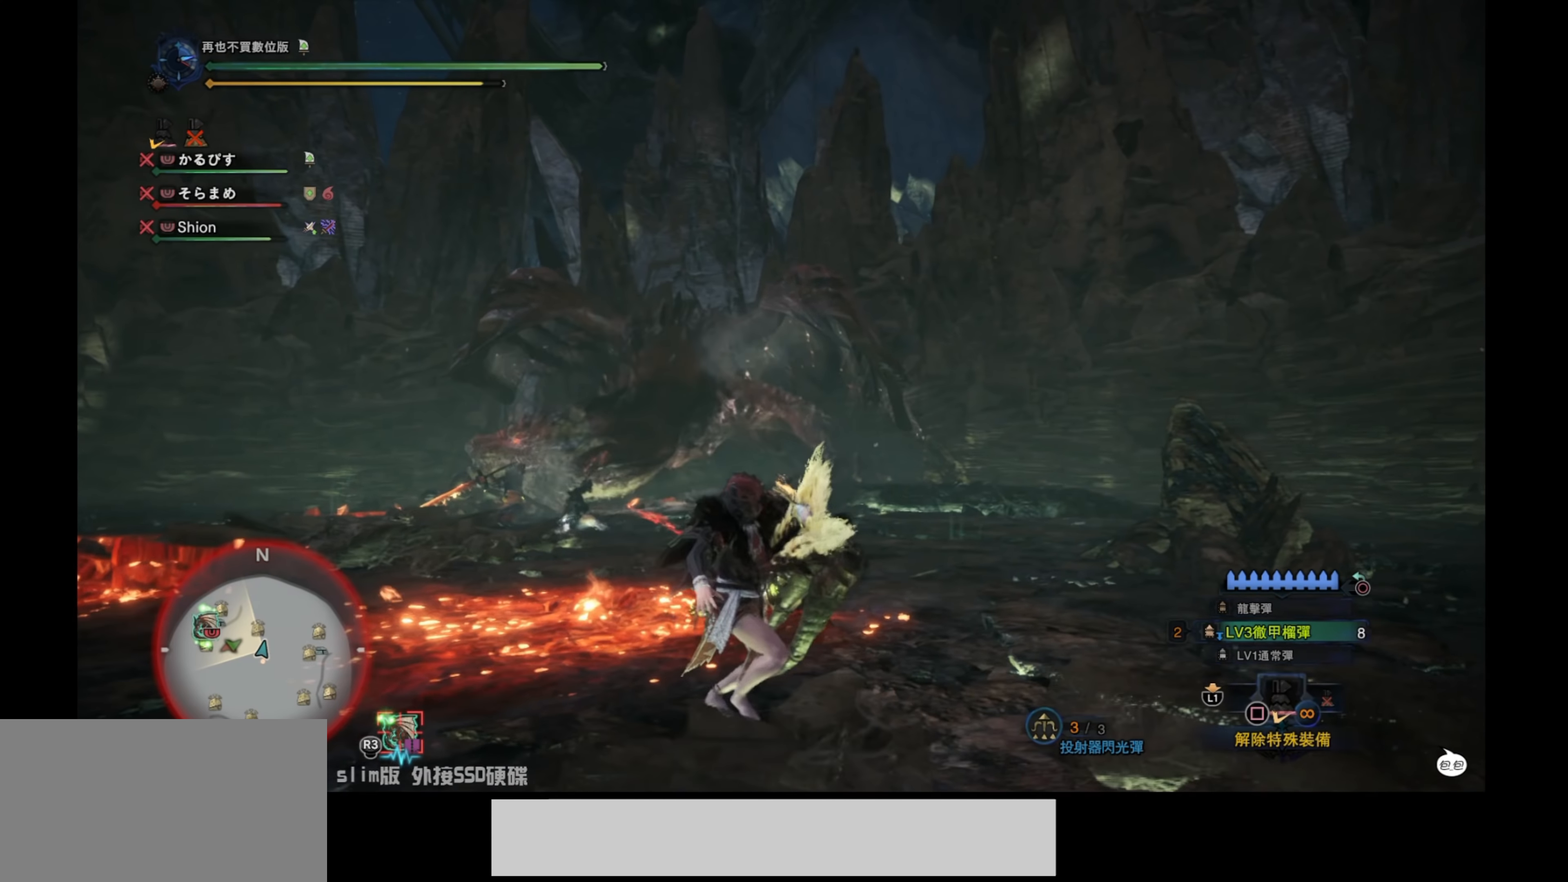
{"buttons": ["L2"], "left_stick": "up", "right_stick": "center", "events": [[217, "right_stick", "center"], [350, "L2", "down"]]}
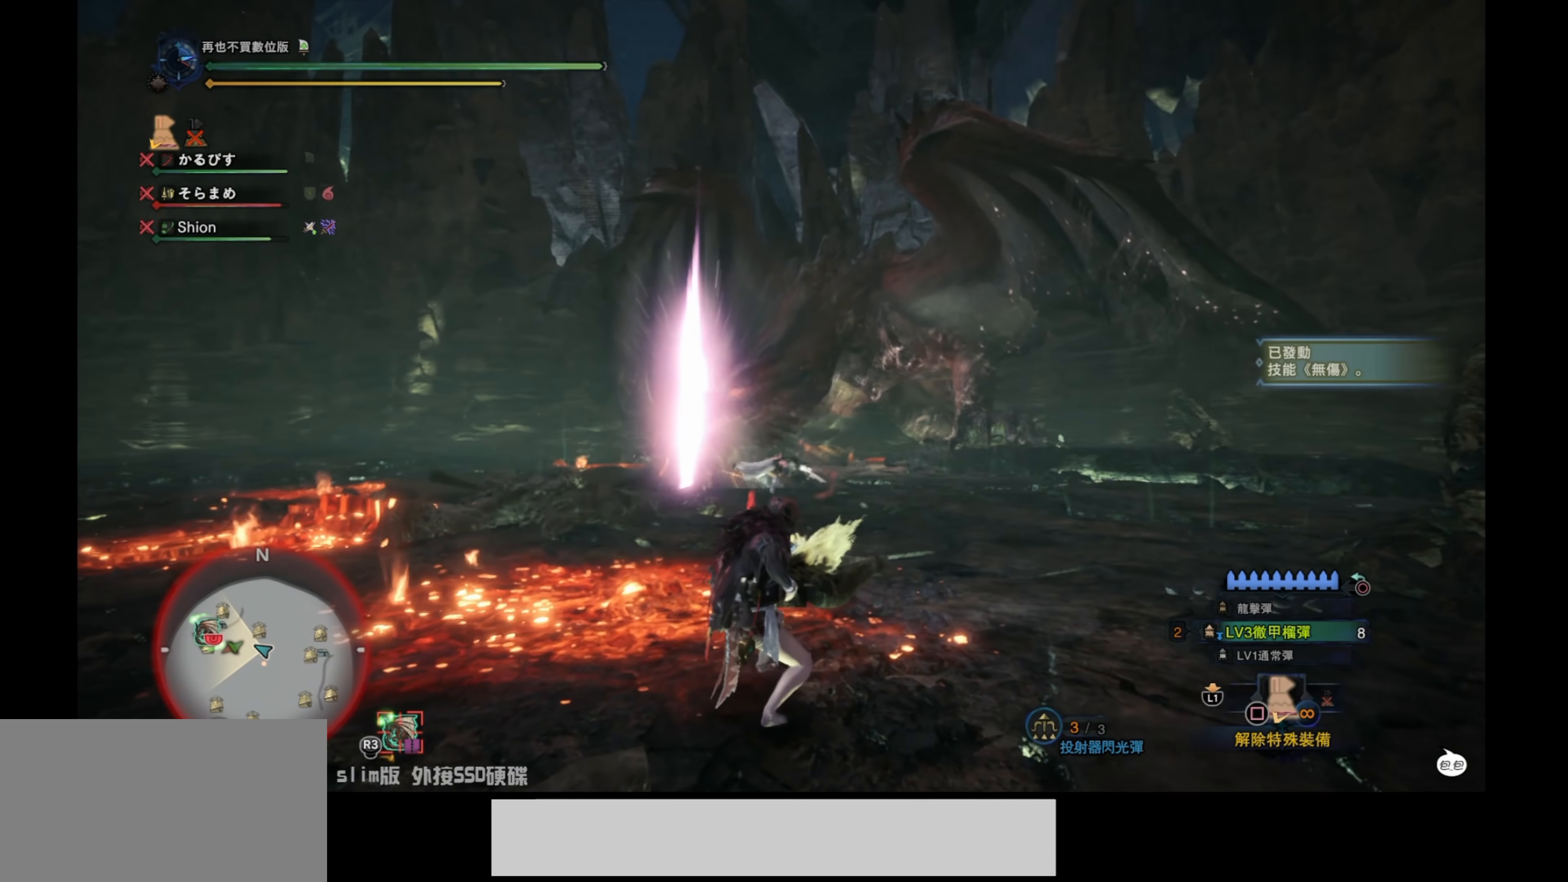
{"buttons": ["L2"], "left_stick": "up", "right_stick": "center", "events": [[67, "right_stick", "down"], [233, "right_stick", "center"], [317, "right_stick", "up-right"], [483, "right_stick", "center"]]}
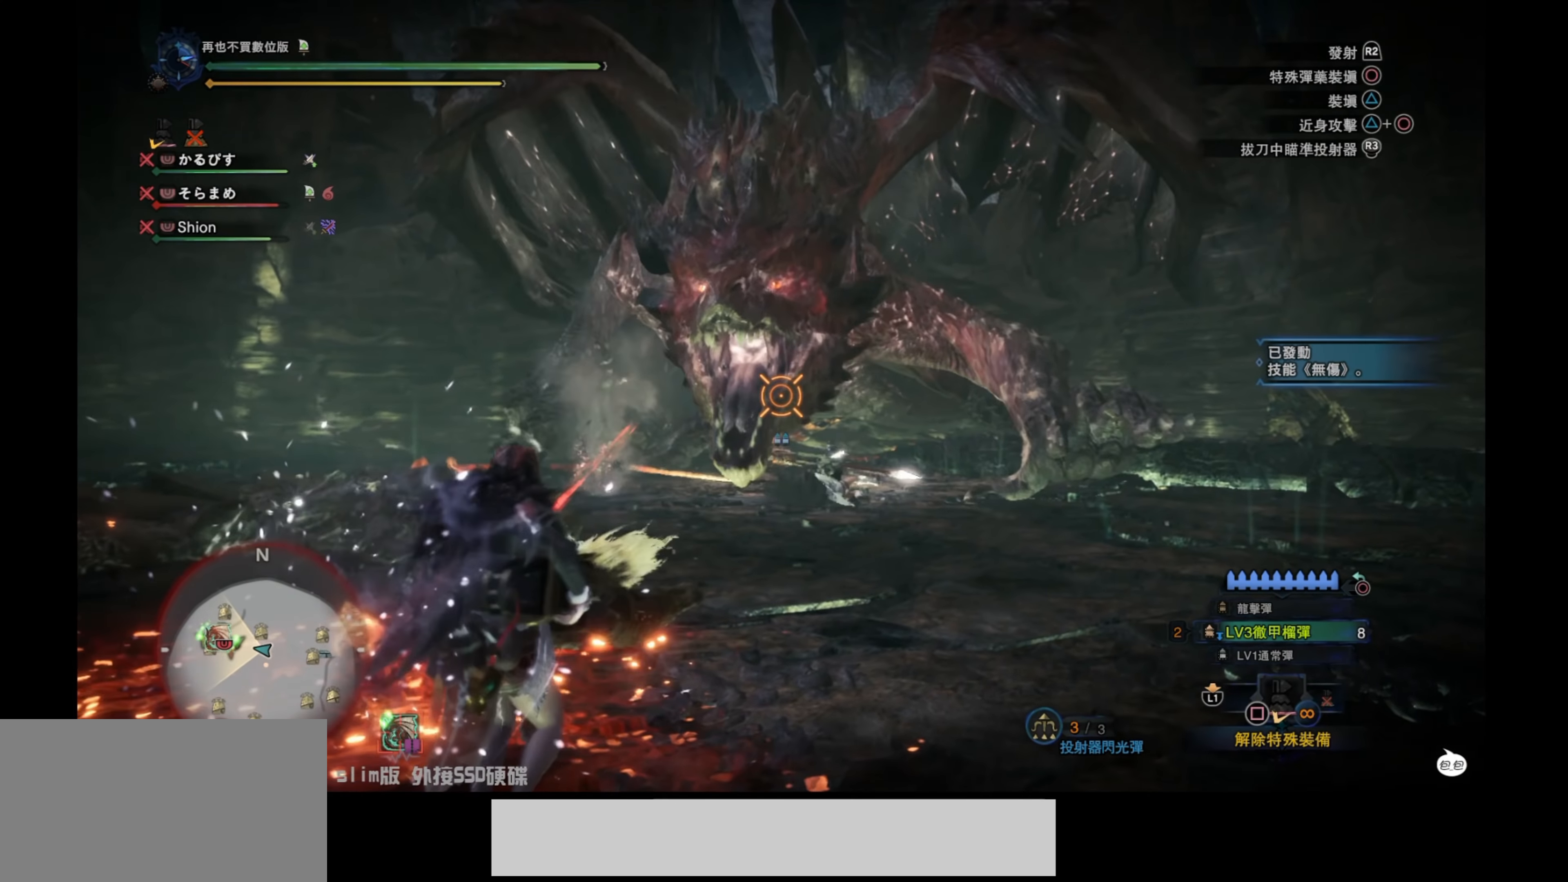
{"buttons": ["L2"], "left_stick": "up-right", "right_stick": "center", "events": [[67, "right_stick", "up"], [117, "right_stick", "center"], [183, "left_stick", "up-right"], [300, "R2", "down"], [300, "right_stick", "up"], [350, "right_stick", "center"], [433, "right_stick", "up"], [467, "R2", "up"], [500, "right_stick", "center"]]}
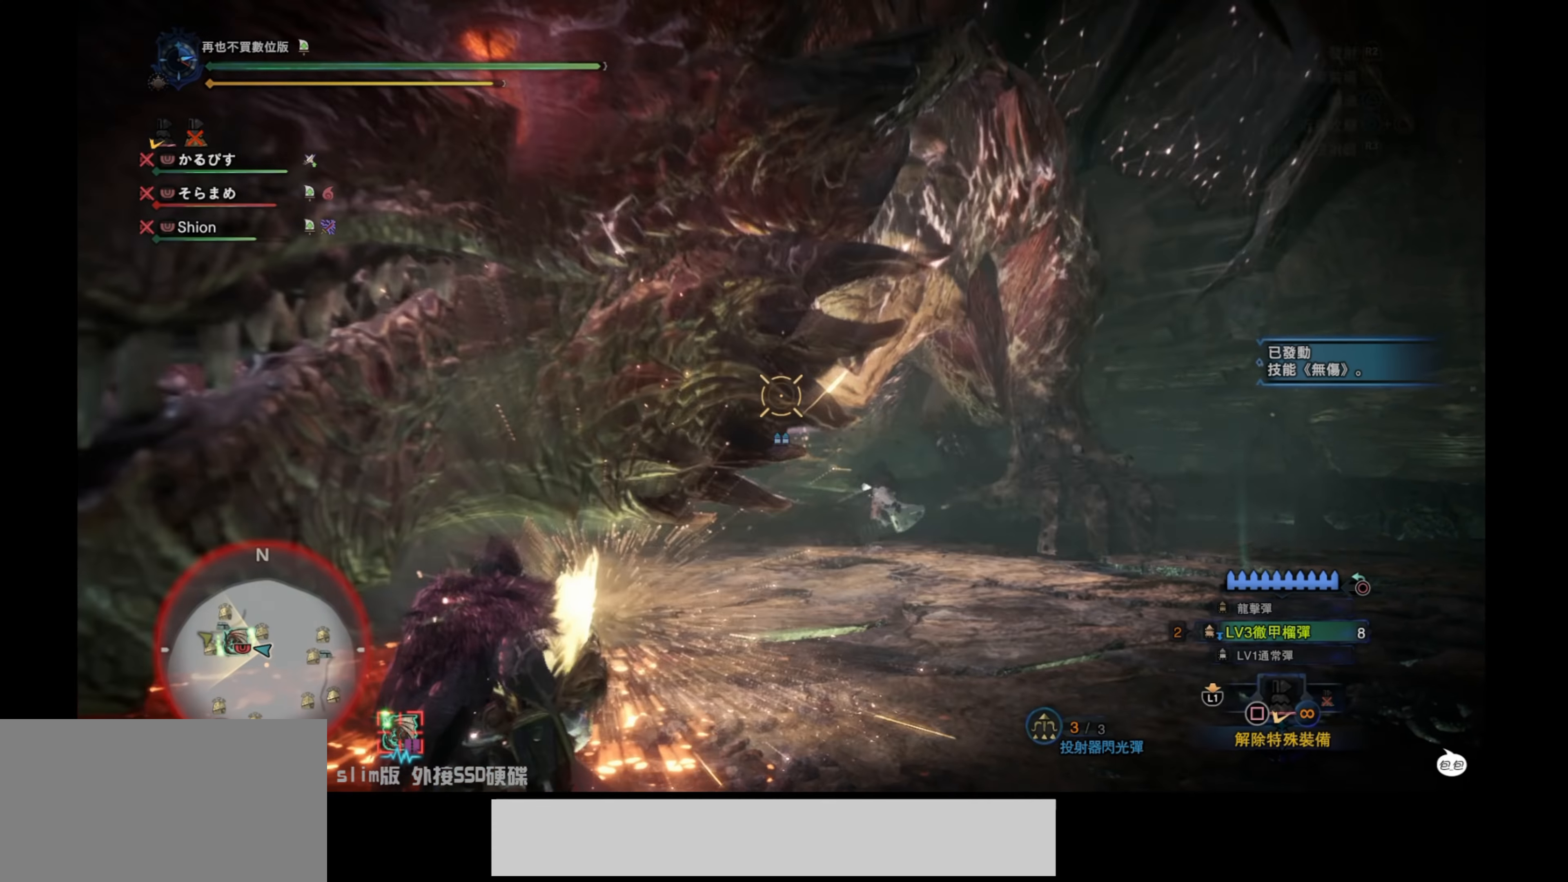
{"buttons": [], "left_stick": "center", "right_stick": "center", "events": [[83, "right_stick", "down-left"], [167, "left_stick", "right"], [333, "right_stick", "up"], [400, "right_stick", "center"], [483, "L2", "up"], [483, "left_stick", "center"]]}
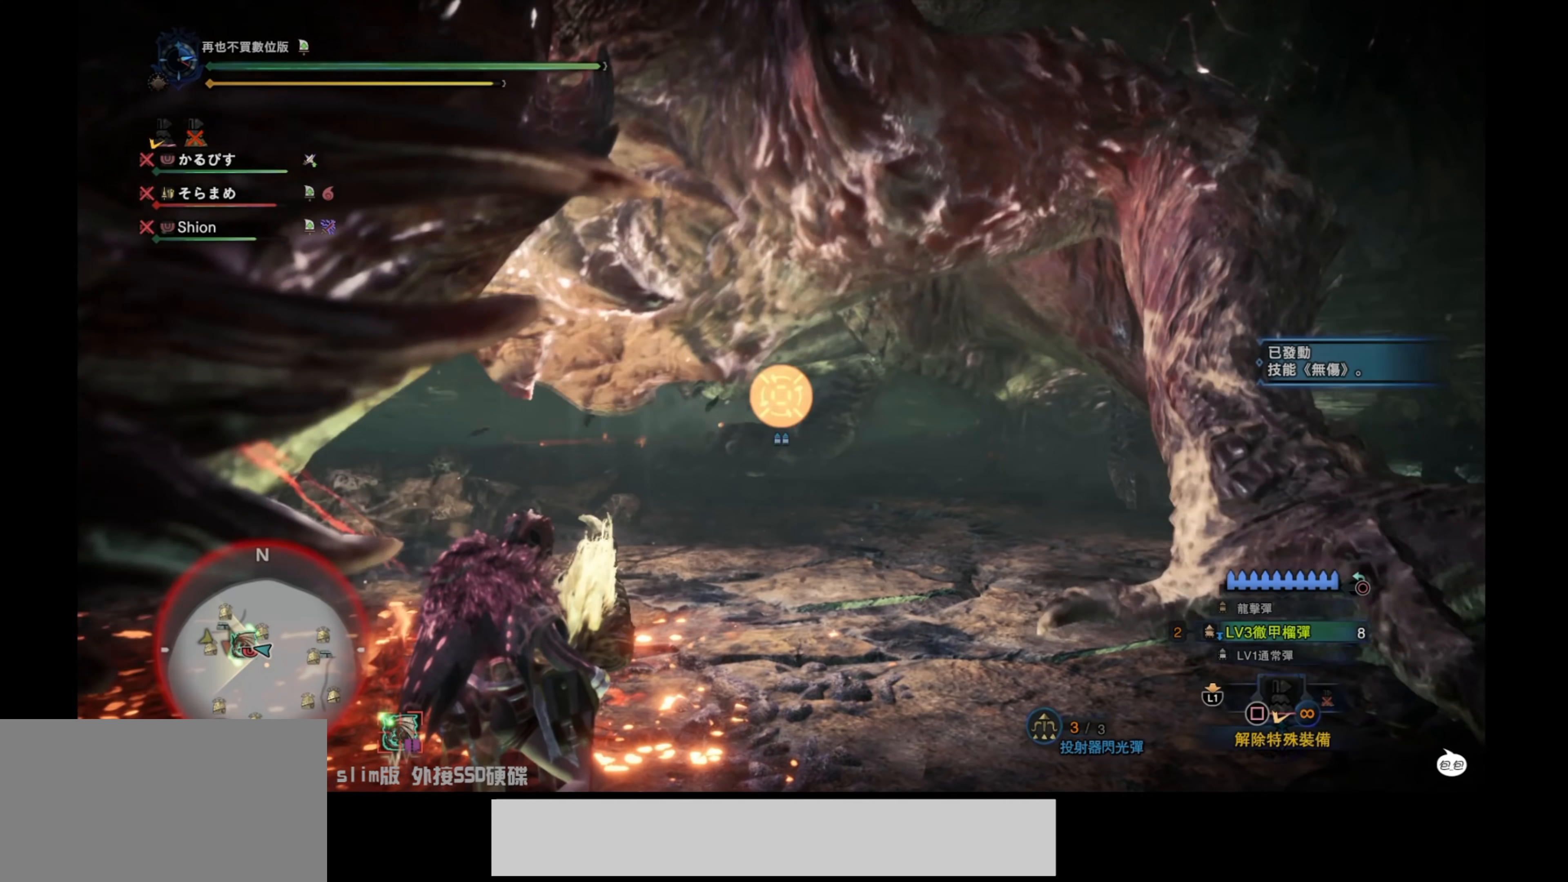
{"buttons": ["L2"], "left_stick": "down", "right_stick": "up", "events": [[400, "L2", "down"], [400, "right_stick", "up"], [417, "left_stick", "down"]]}
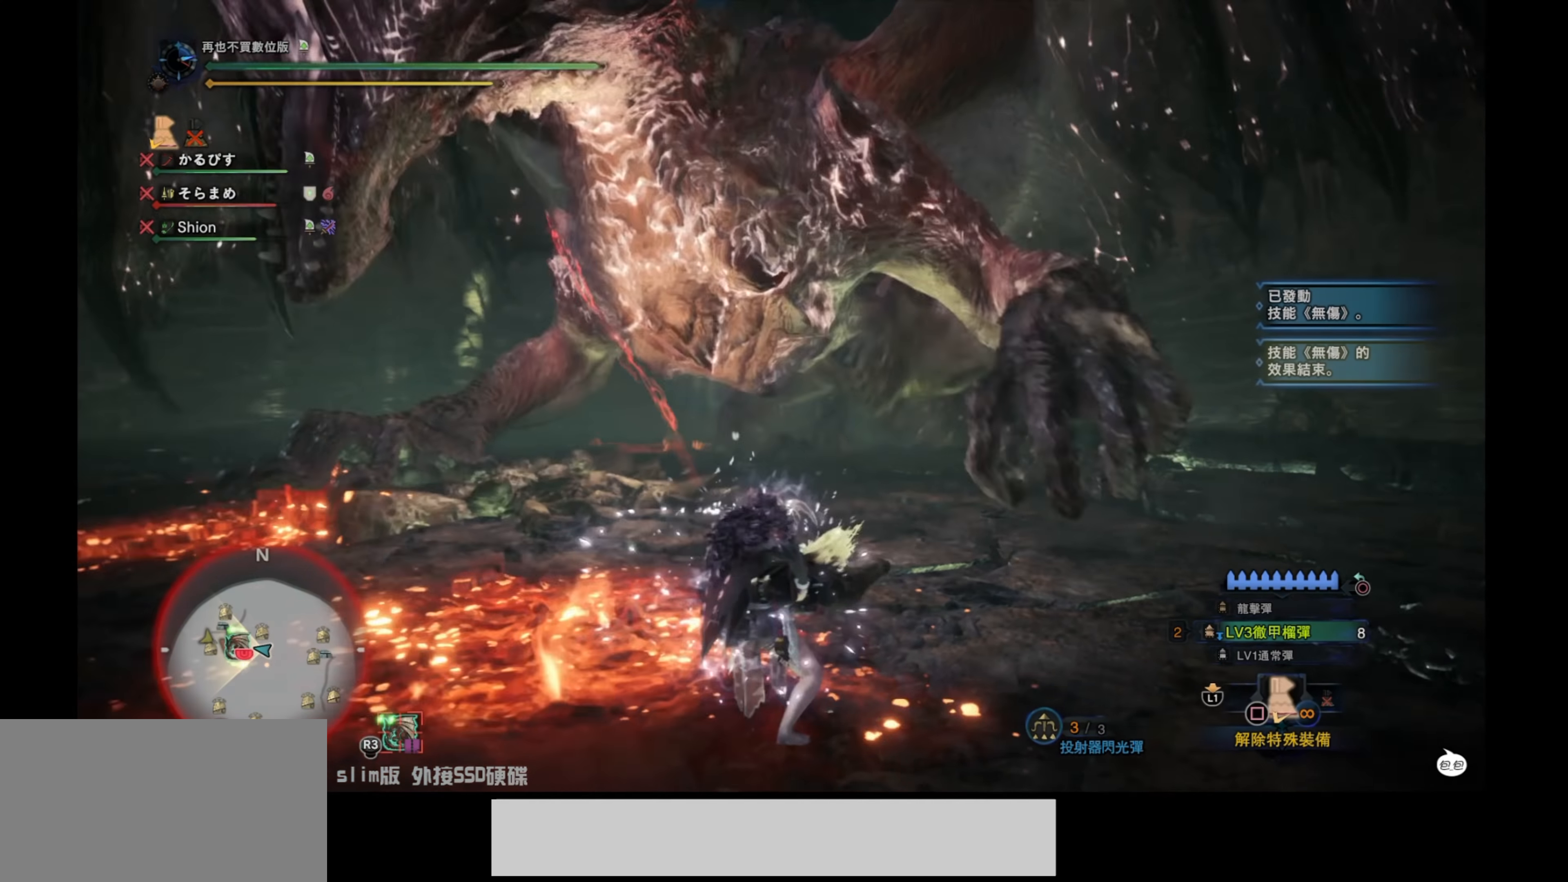
{"buttons": ["L2"], "left_stick": "down-right", "right_stick": "center", "events": [[167, "right_stick", "center"], [217, "left_stick", "down-right"], [250, "right_stick", "down-left"], [500, "right_stick", "center"]]}
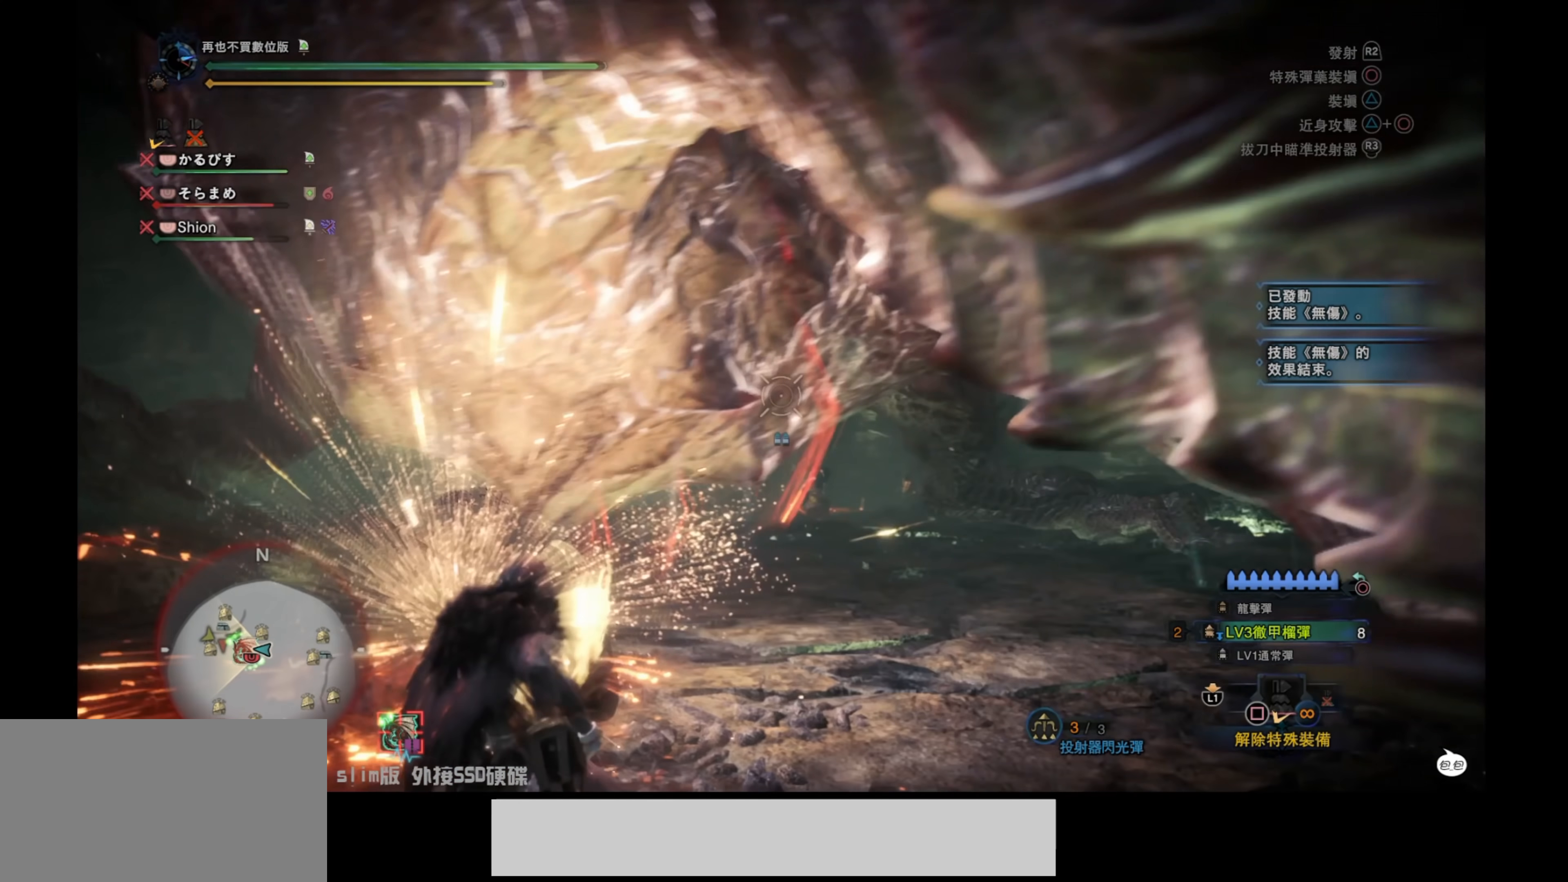
{"buttons": ["L2"], "left_stick": "down-right", "right_stick": "center", "events": [[17, "right_stick", "down-left"], [50, "right_stick", "center"], [183, "right_stick", "up"], [333, "right_stick", "center"]]}
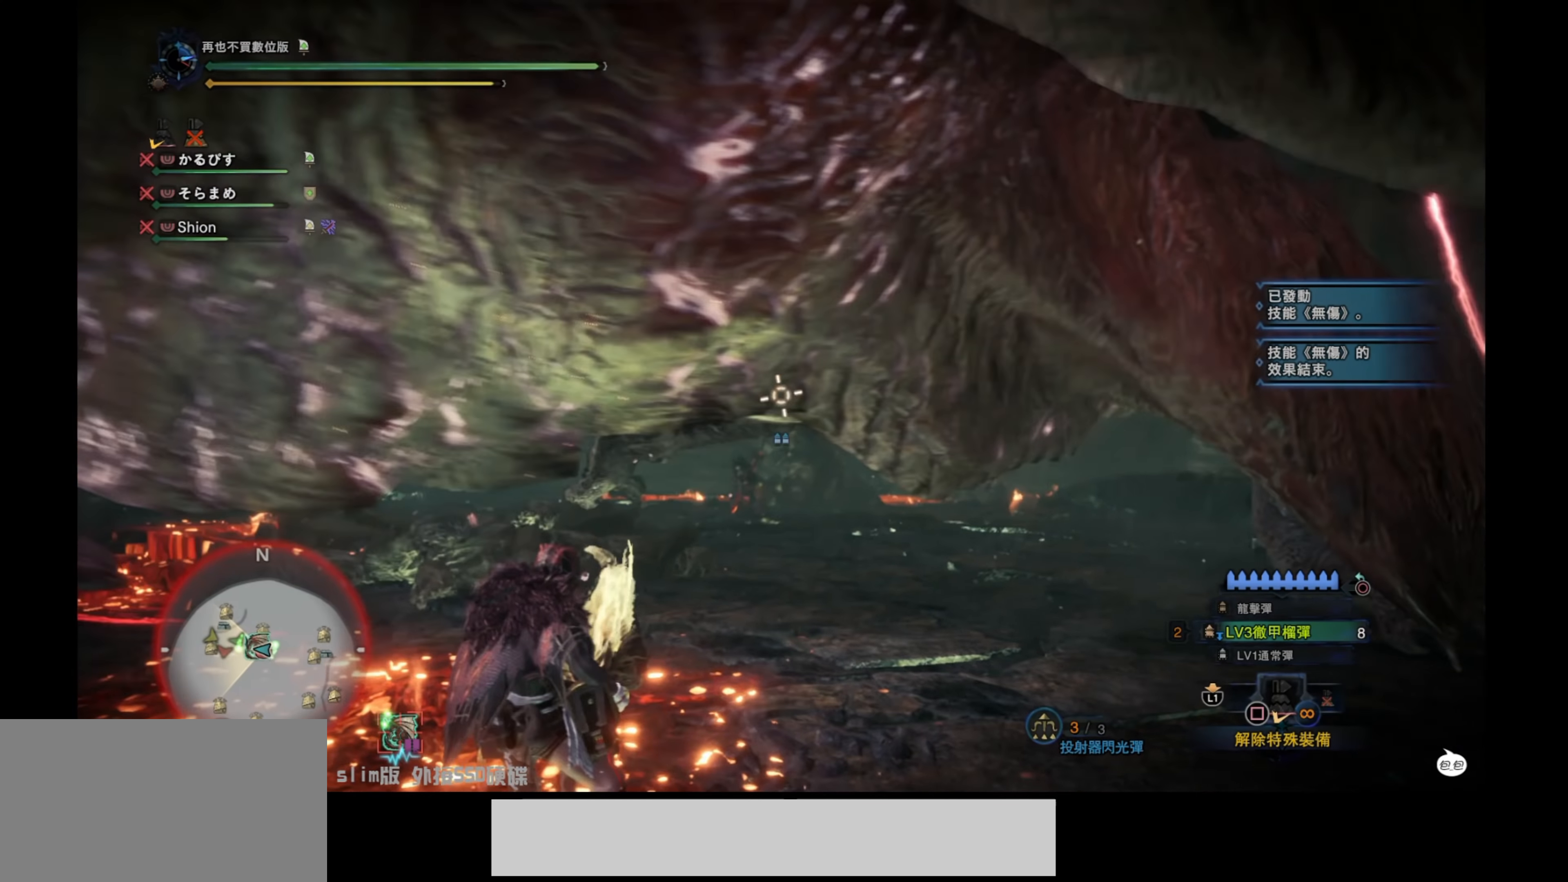
{"buttons": ["L2"], "left_stick": "center", "right_stick": "up-left", "events": [[33, "right_stick", "up"], [100, "right_stick", "center"], [267, "left_stick", "center"], [400, "right_stick", "up-left"]]}
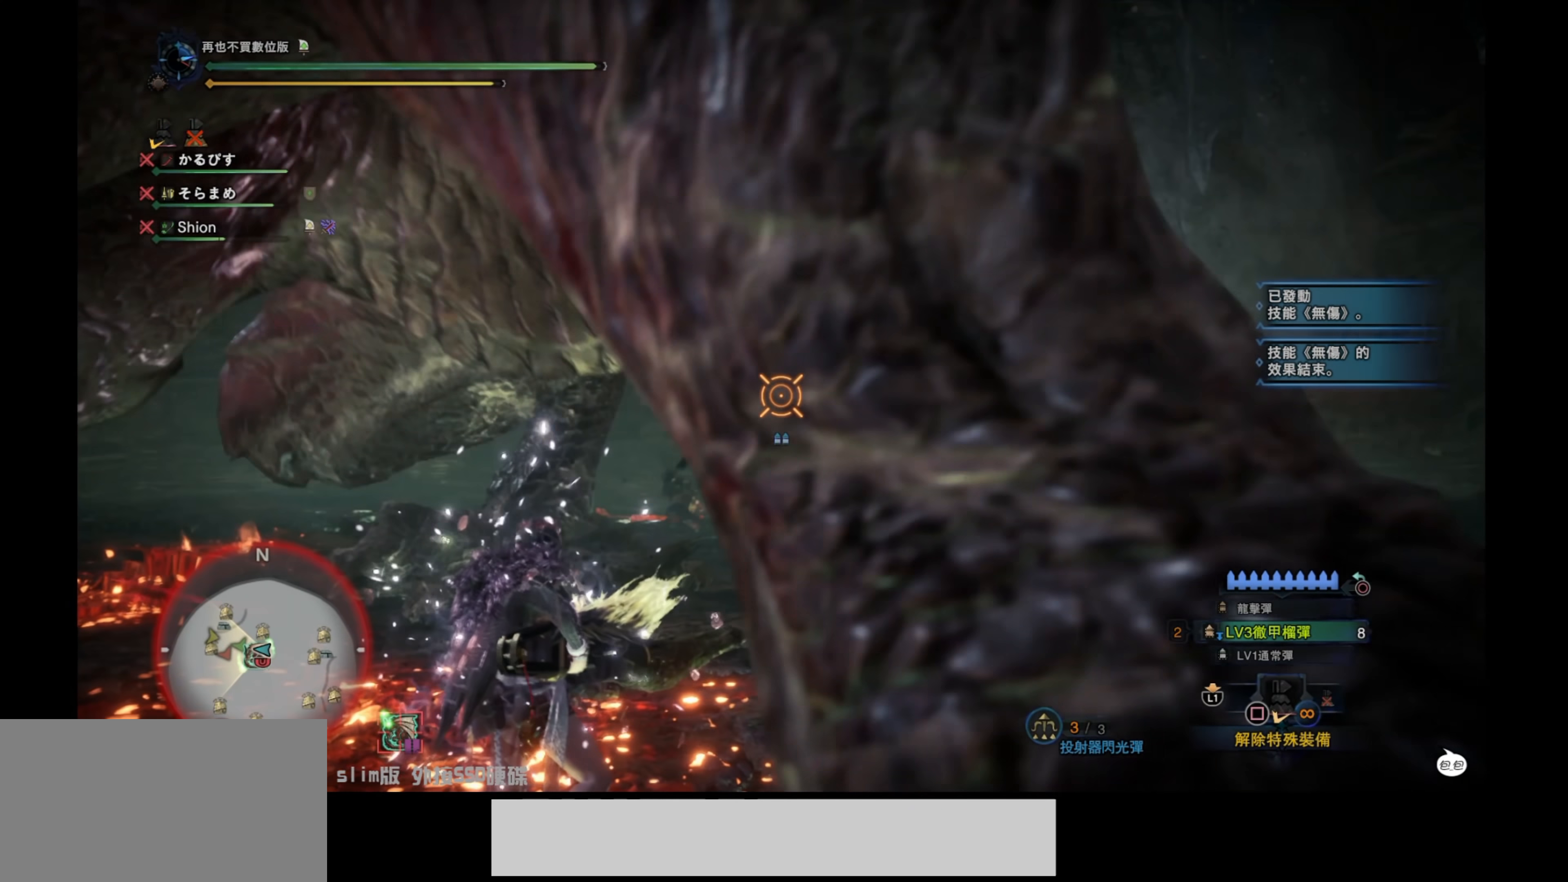
{"buttons": [], "left_stick": "down", "right_stick": "left", "events": [[17, "left_stick", "down"], [183, "right_stick", "left"], [500, "L2", "up"]]}
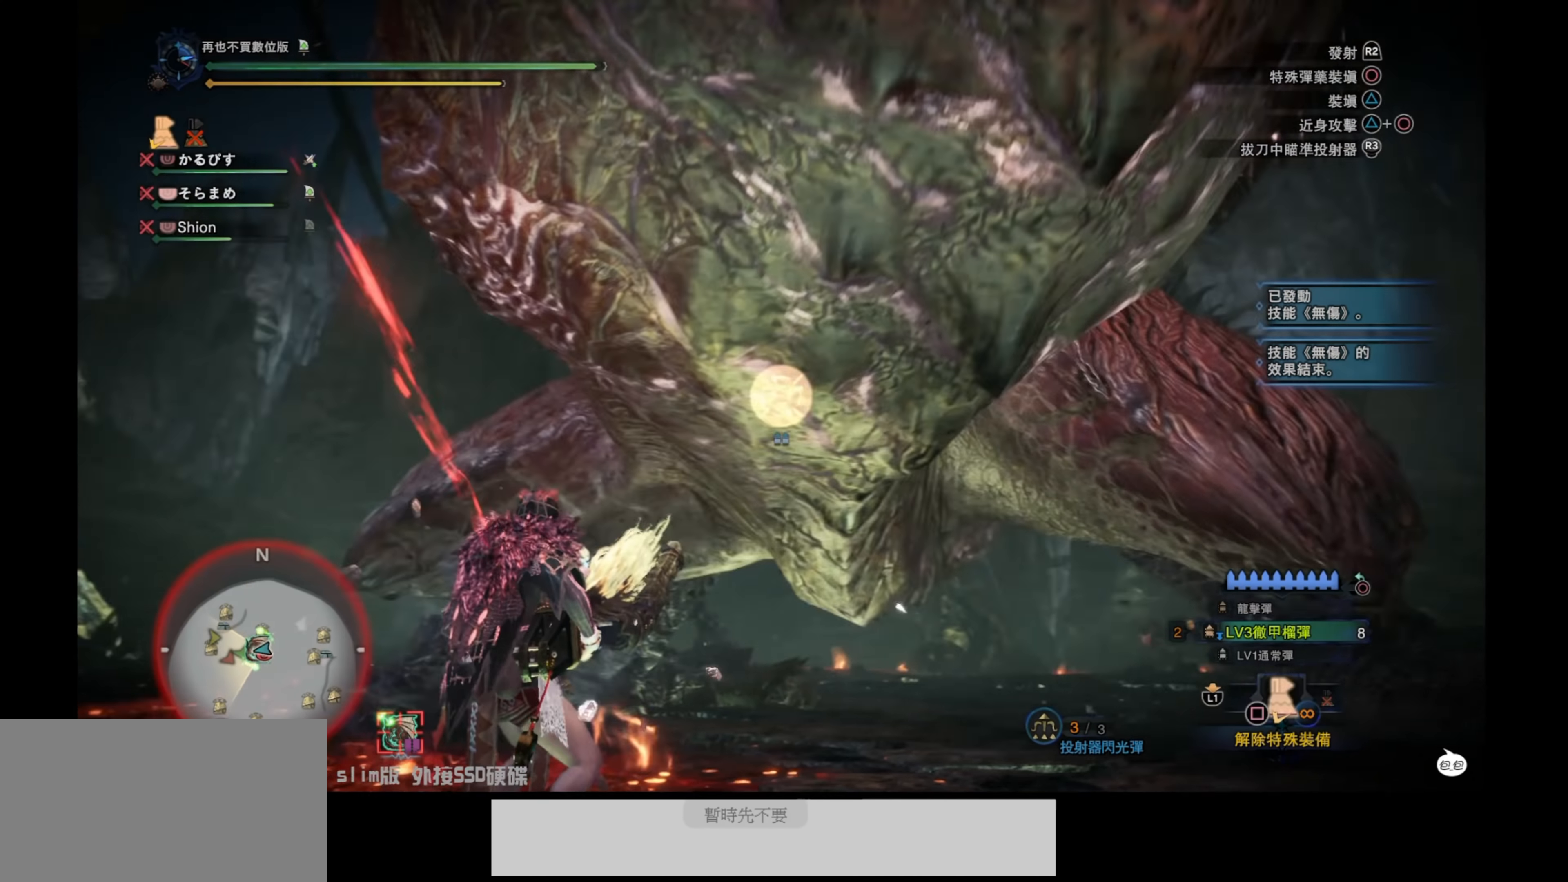
{"buttons": [], "left_stick": "center", "right_stick": "center", "events": [[17, "left_stick", "center"], [50, "right_stick", "center"], [150, "L1", "down"], [233, "L1", "up"]]}
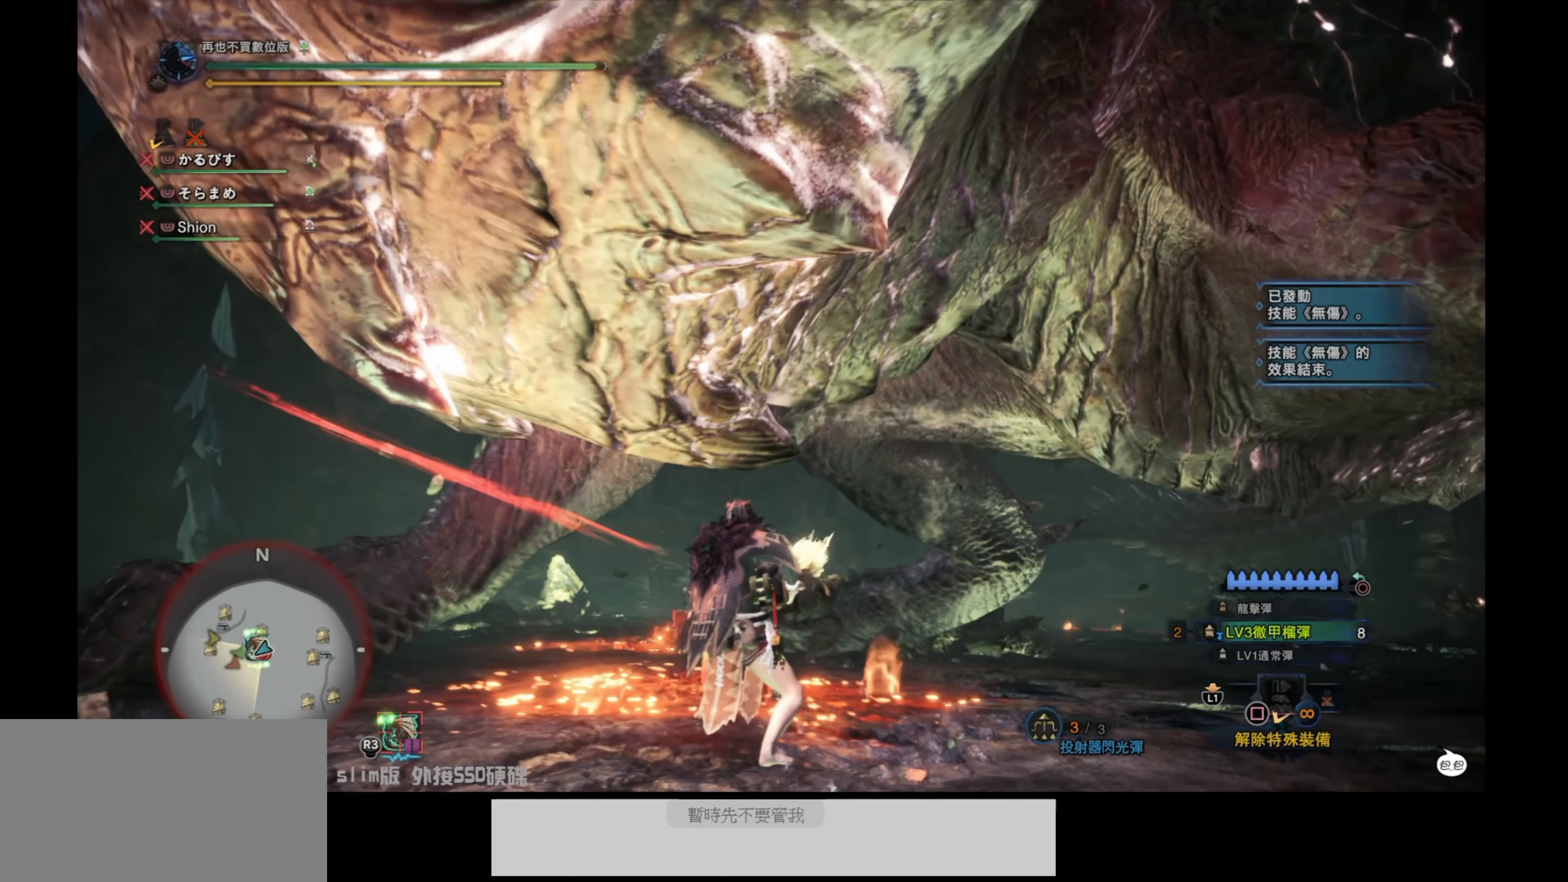
{"buttons": ["L2"], "left_stick": "left", "right_stick": "up-left", "events": [[83, "right_stick", "up-left"], [133, "right_stick", "up"], [183, "L2", "down"], [217, "left_stick", "down-left"], [333, "right_stick", "up-left"], [483, "left_stick", "left"]]}
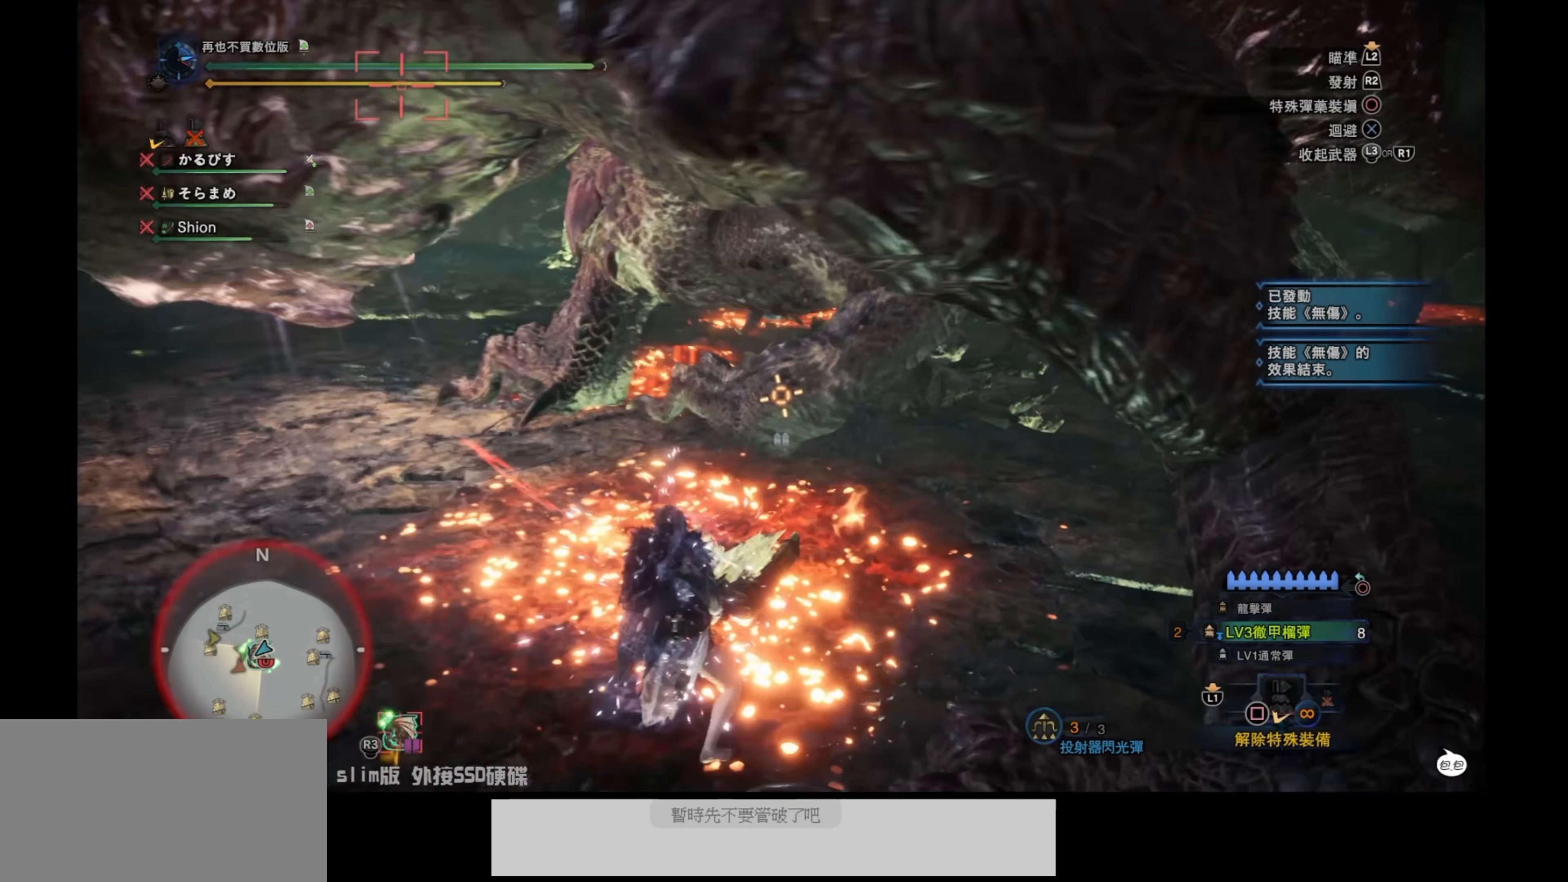
{"buttons": ["L2"], "left_stick": "up", "right_stick": "up-left", "events": [[467, "left_stick", "up"]]}
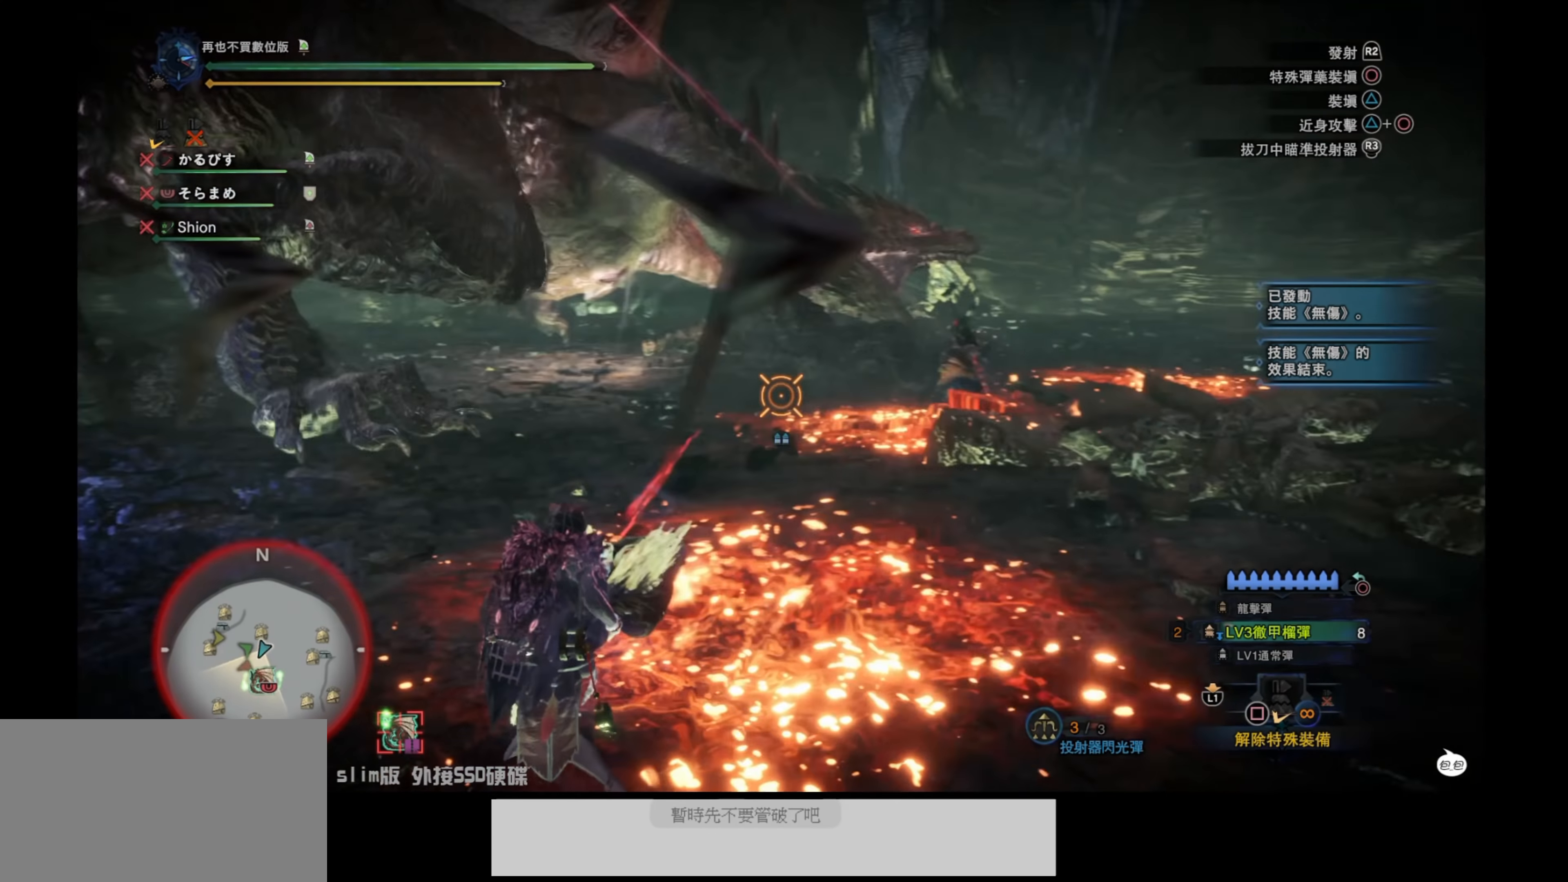
{"buttons": ["L2"], "left_stick": "up", "right_stick": "center", "events": [[17, "right_stick", "up"], [217, "right_stick", "center"]]}
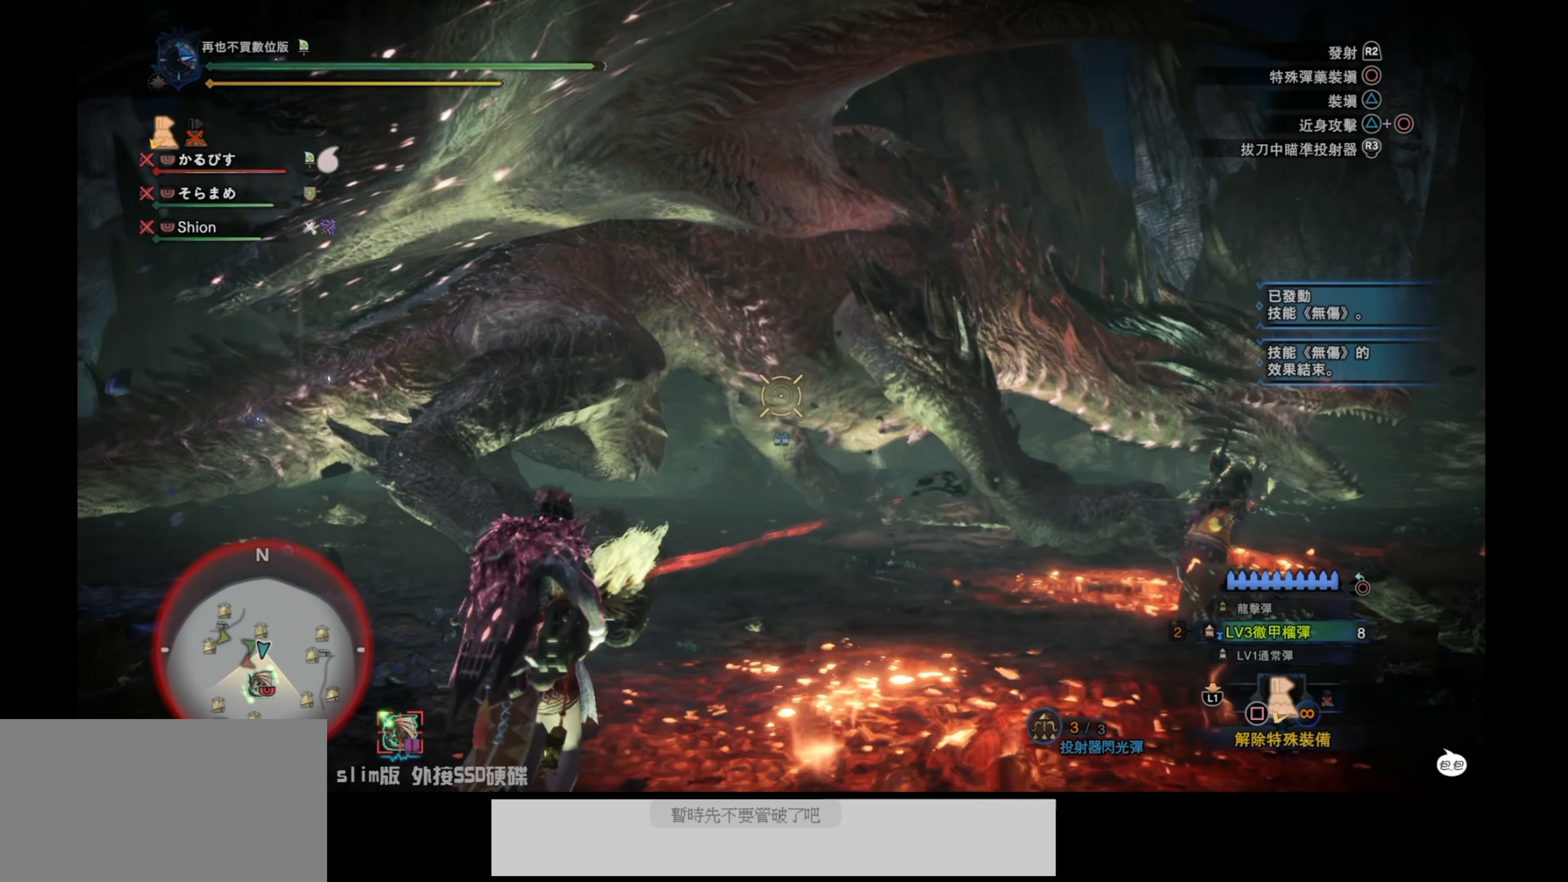
{"buttons": ["L2", "R2"], "left_stick": "up", "right_stick": "center", "events": [[100, "right_stick", "down-right"], [350, "R2", "down"], [350, "right_stick", "center"]]}
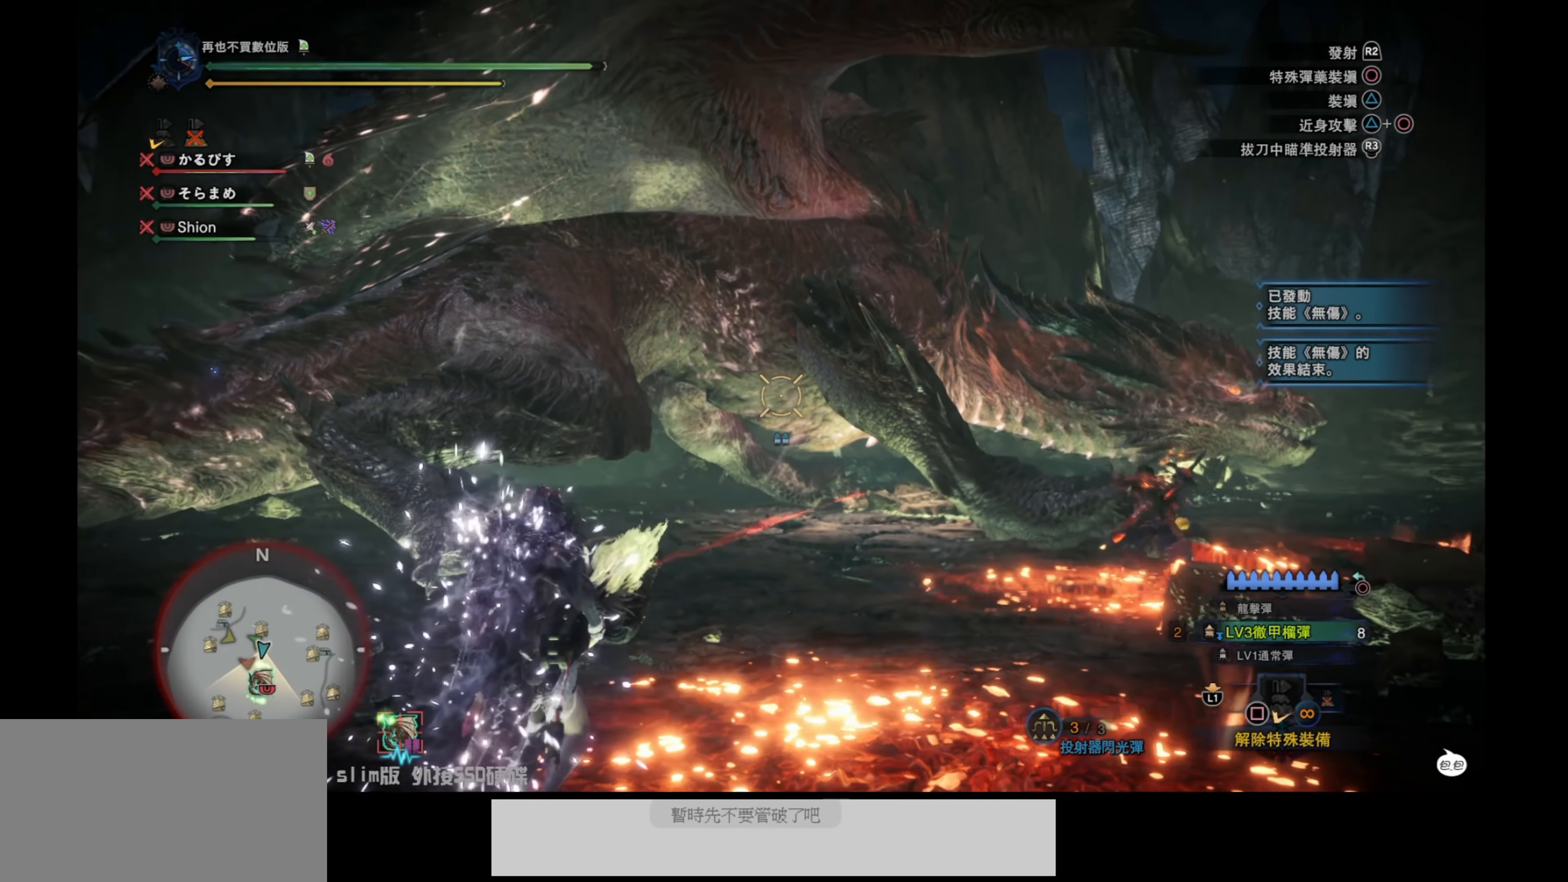
{"buttons": ["L2"], "left_stick": "up", "right_stick": "center", "events": [[50, "R2", "up"], [116, "right_stick", "down-left"], [266, "right_stick", "center"]]}
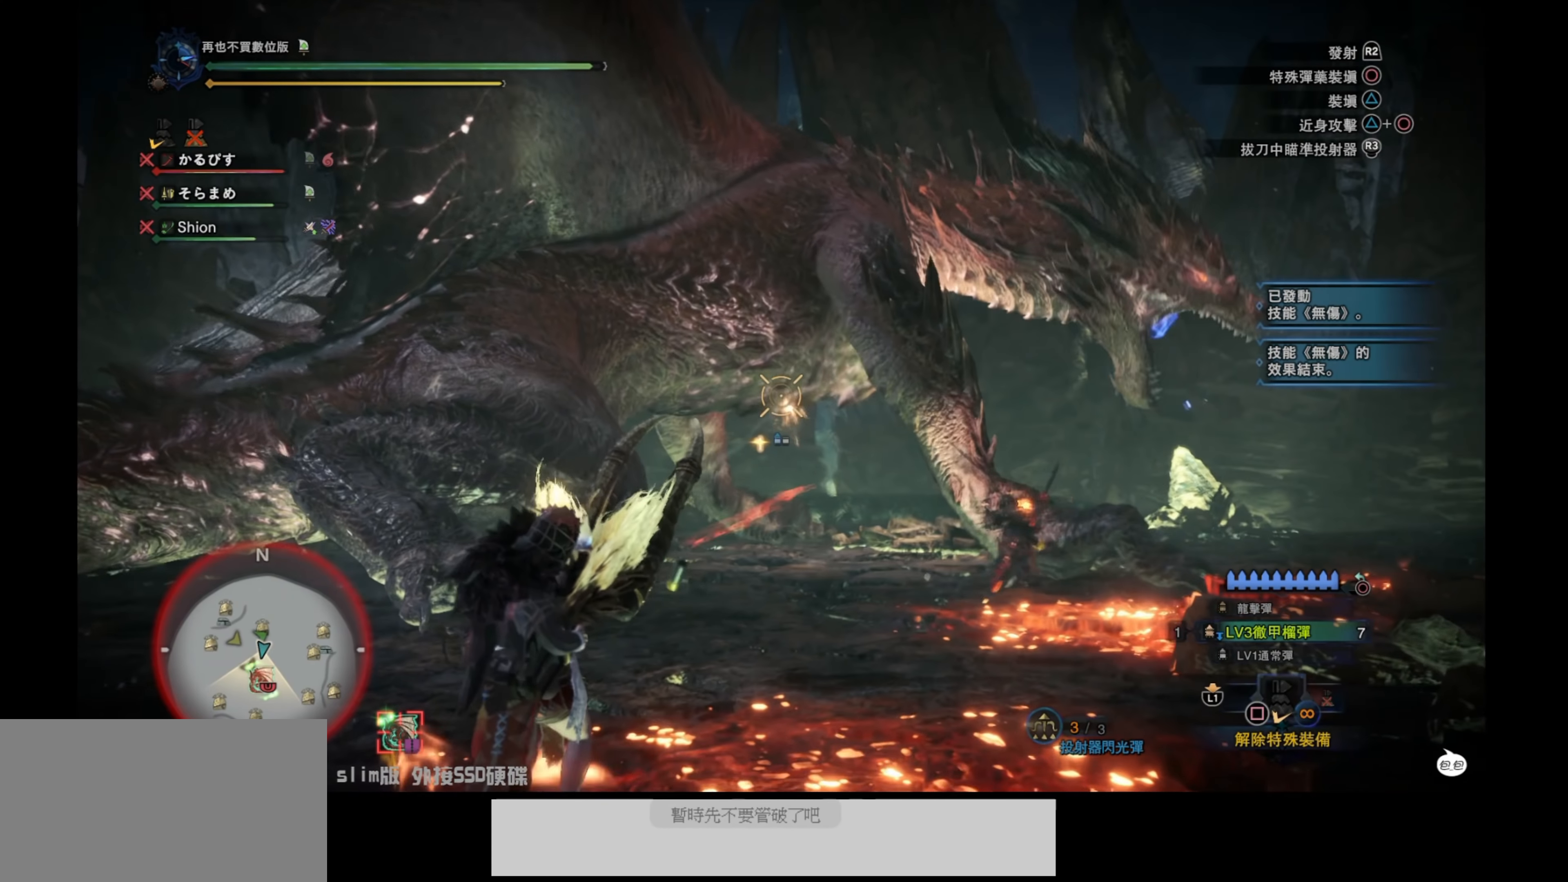
{"buttons": ["L2"], "left_stick": "up", "right_stick": "center", "events": [[100, "right_stick", "down"], [316, "right_stick", "center"]]}
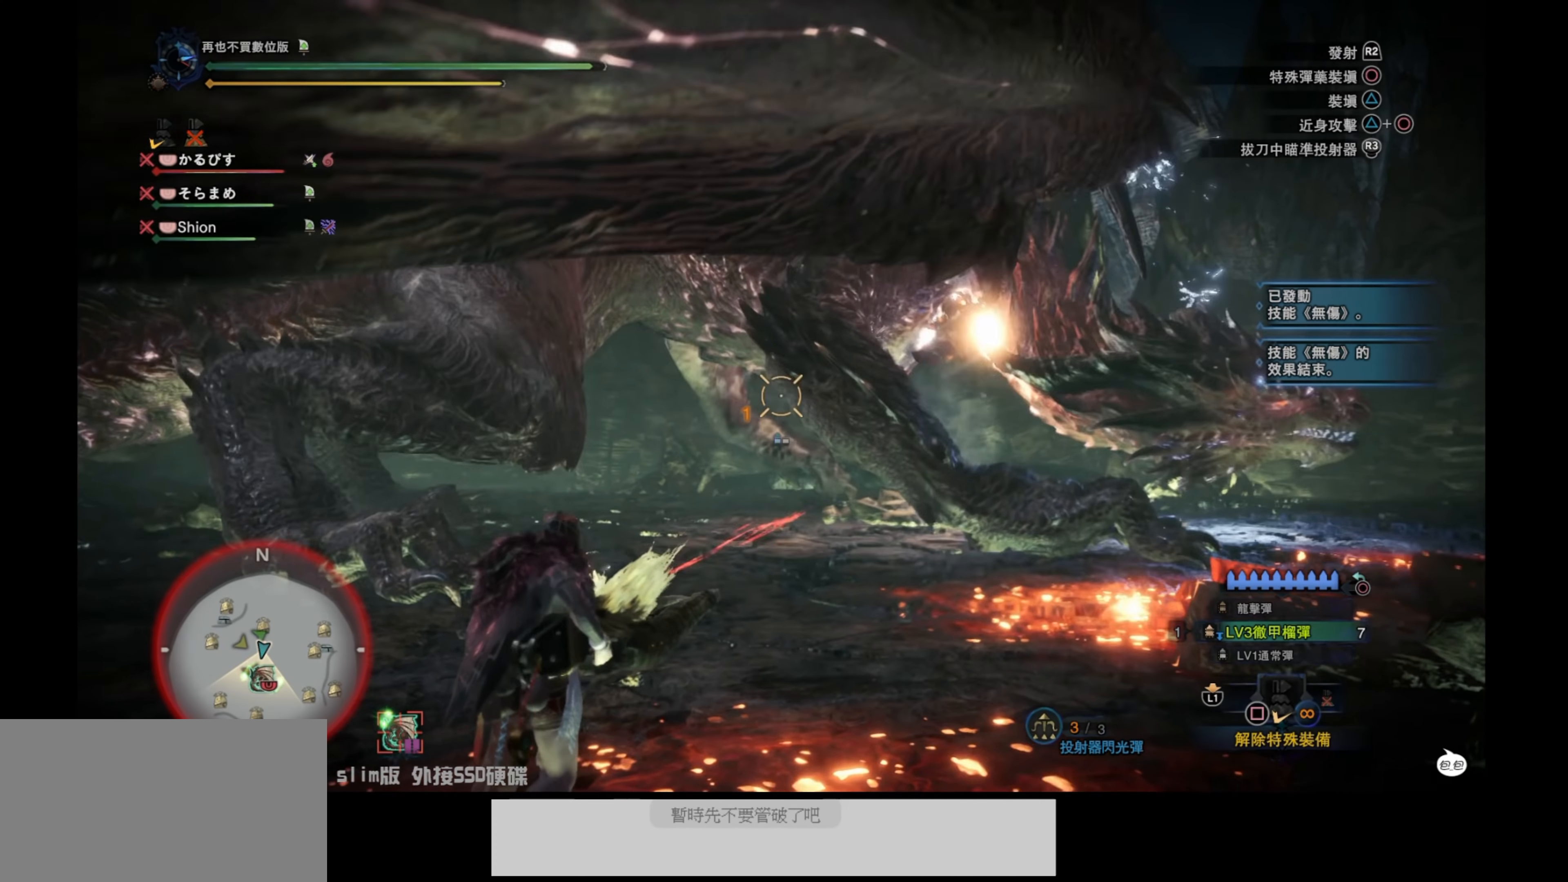
{"buttons": ["L2"], "left_stick": "up", "right_stick": "center", "events": [[266, "right_stick", "up-right"], [433, "right_stick", "center"]]}
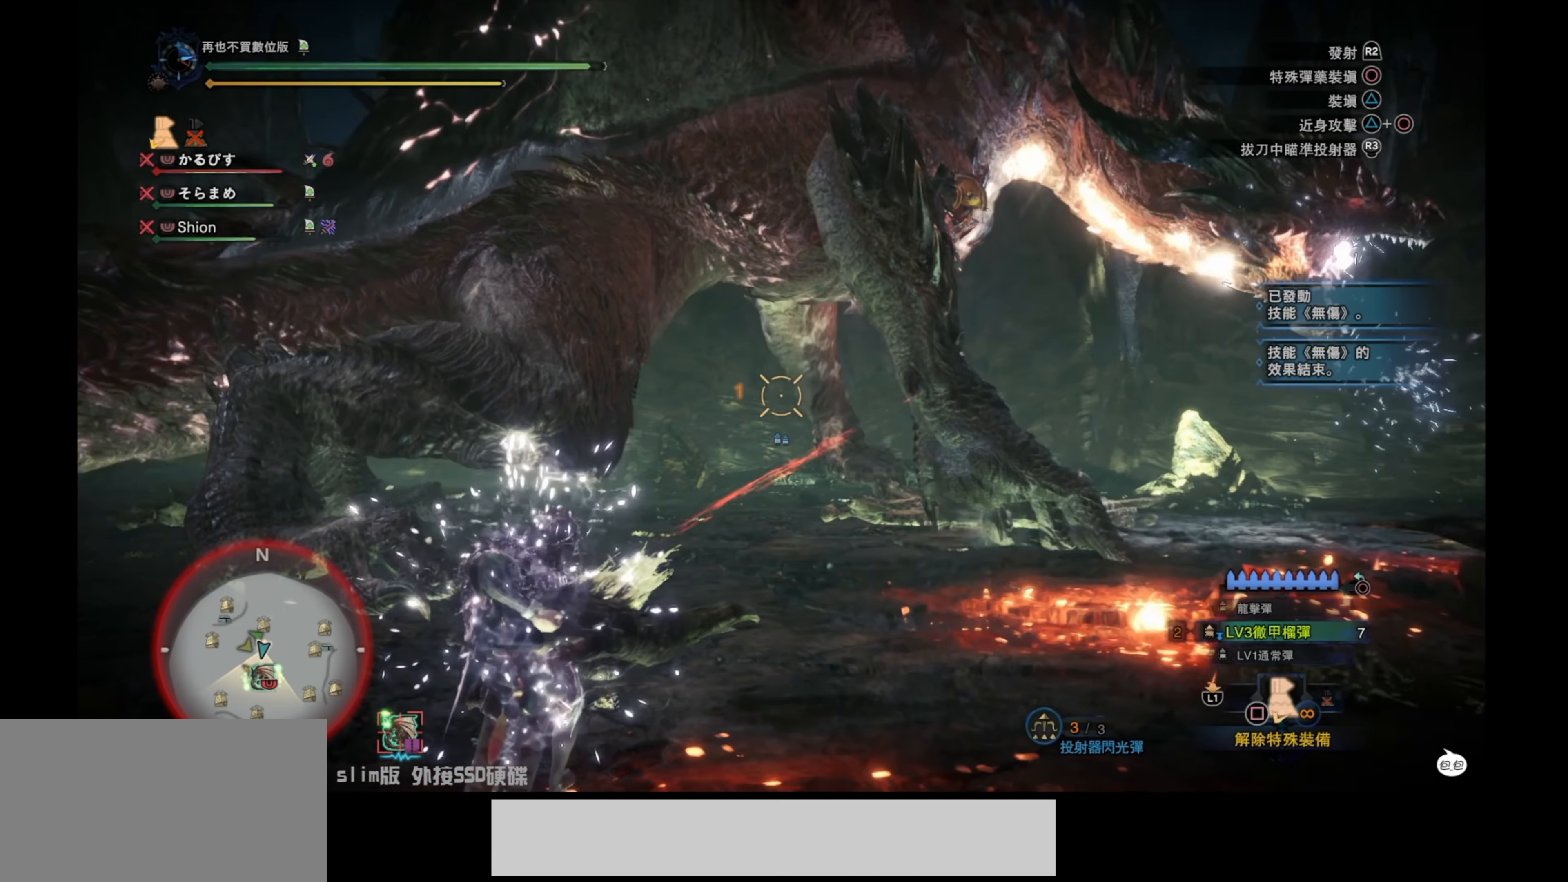
{"buttons": ["L2"], "left_stick": "up-left", "right_stick": "up-left", "events": [[316, "right_stick", "left"], [433, "right_stick", "up-left"], [450, "left_stick", "up-left"]]}
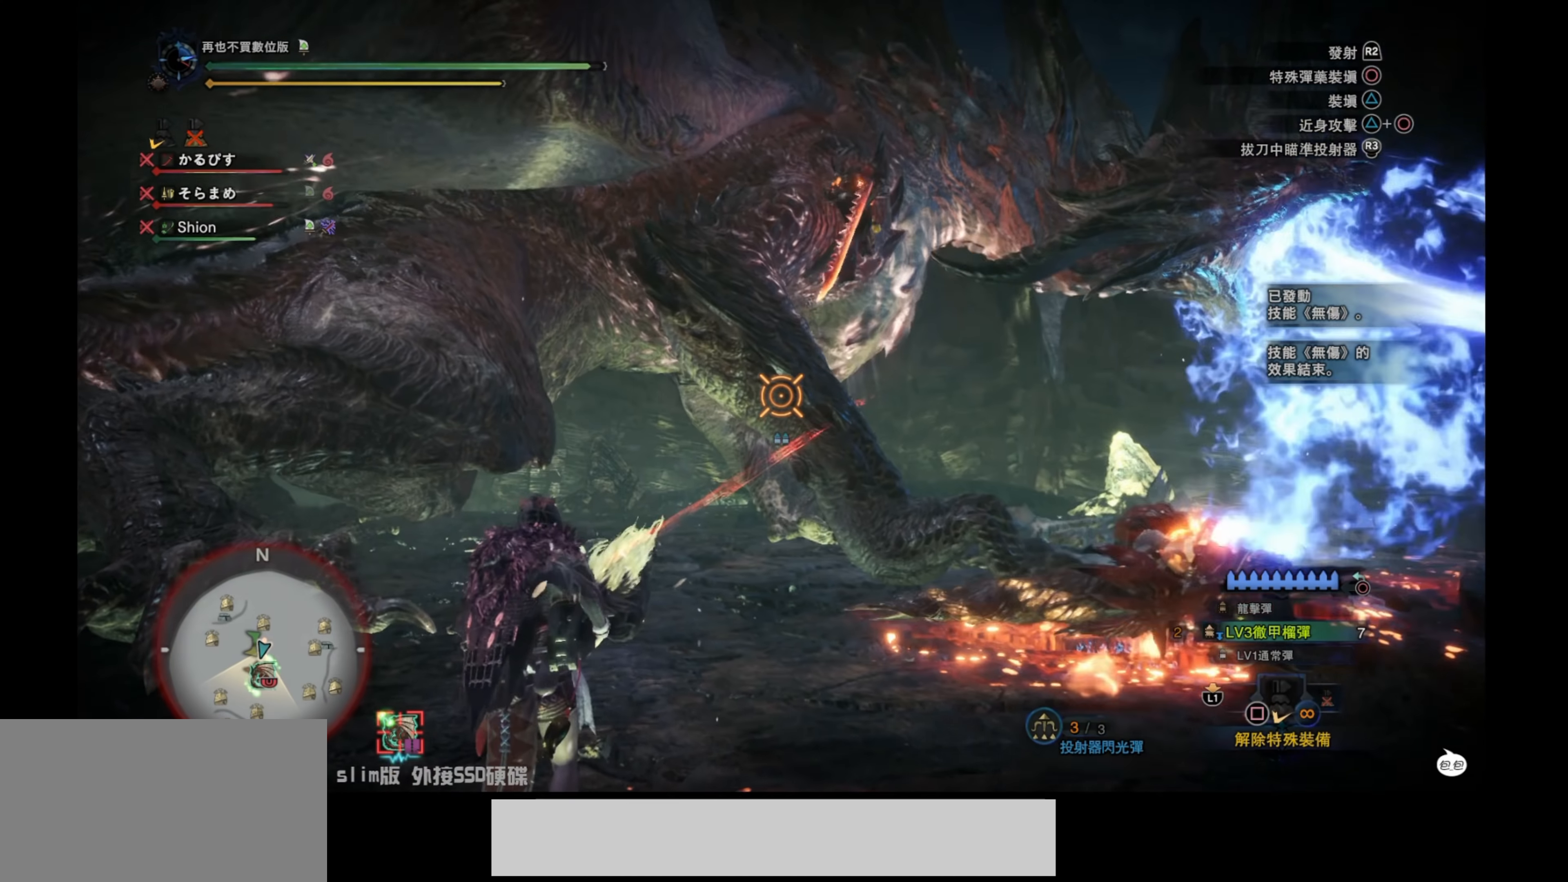
{"buttons": ["L2"], "left_stick": "right", "right_stick": "right", "events": [[133, "right_stick", "up-right"], [183, "left_stick", "up-right"], [316, "left_stick", "right"], [366, "right_stick", "right"]]}
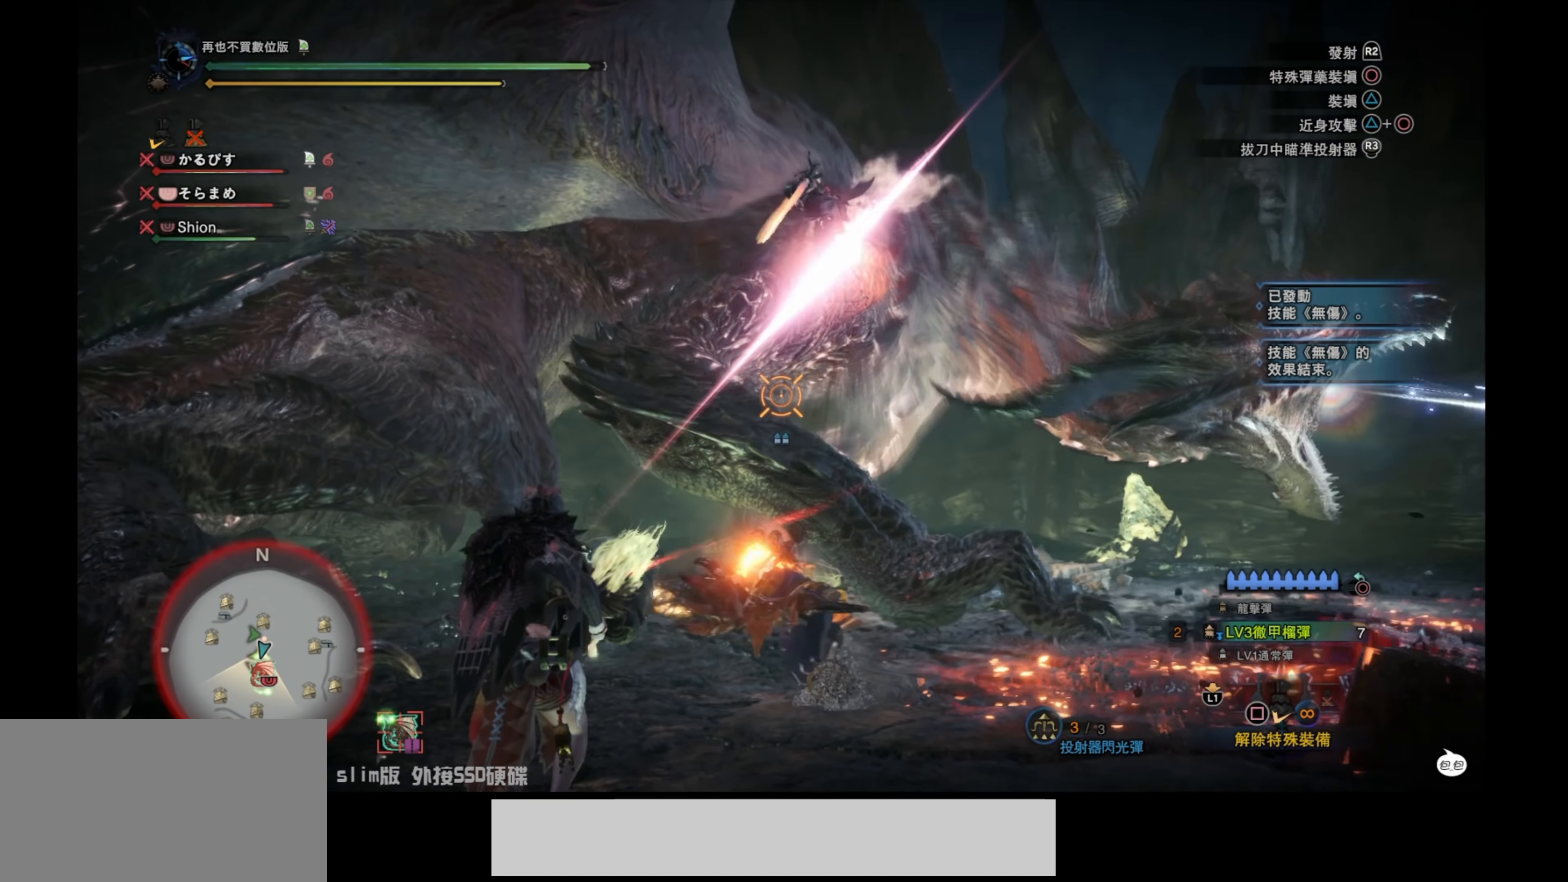
{"buttons": ["L2", "R2"], "left_stick": "right", "right_stick": "center", "events": [[33, "right_stick", "up-right"], [433, "R2", "down"], [433, "right_stick", "center"]]}
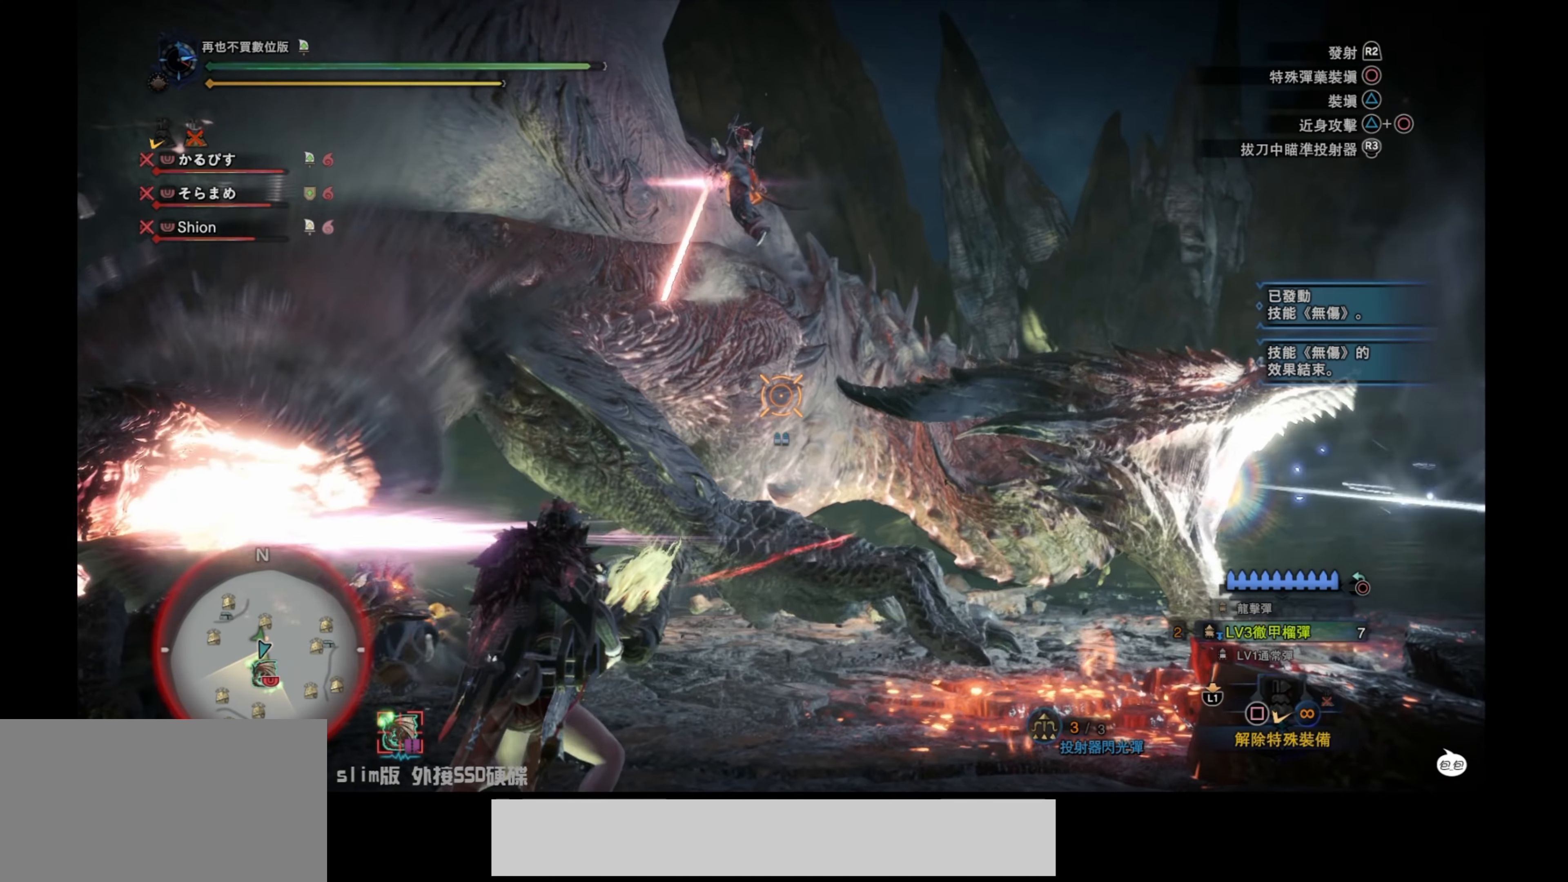
{"buttons": ["L2"], "left_stick": "down-right", "right_stick": "center", "events": [[83, "right_stick", "down-left"], [100, "R2", "up"], [316, "right_stick", "center"], [466, "left_stick", "down-right"]]}